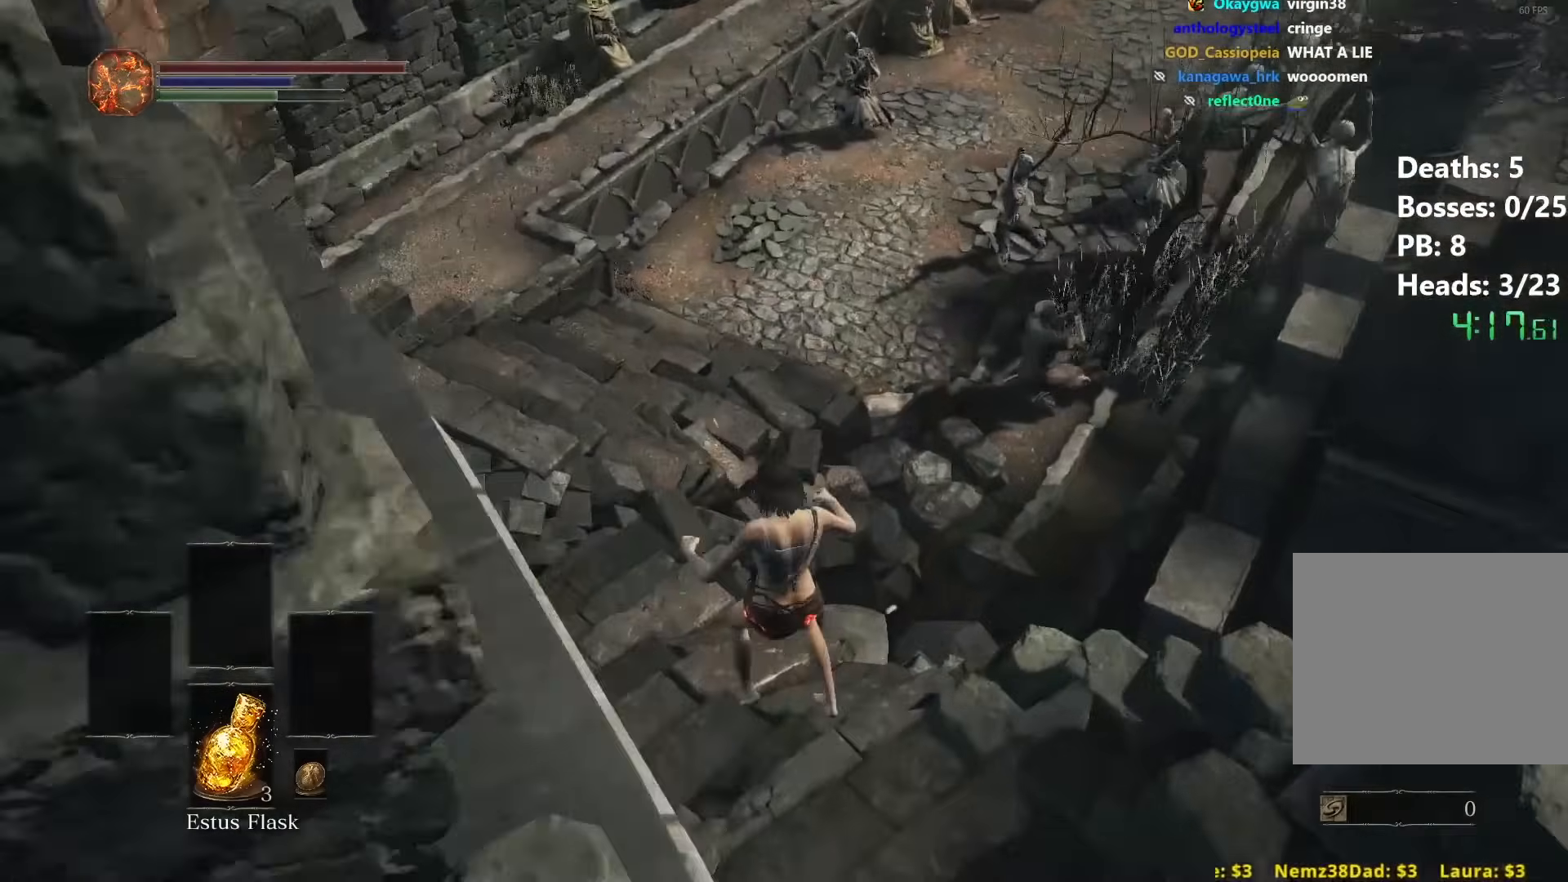
Gameplay with a controller (Xbox layout); each line is a JSON object with the inputs held at the frame after it. "events" lists button and stick changes between this image and that frame as [ms after this image, input, new state], when the widget could be followed in between. Not read: START.
{"buttons": ["B"], "left_stick": "up", "right_stick": "center", "events": [[67, "B", "up"], [117, "B", "down"], [200, "B", "up"], [250, "B", "down"], [317, "B", "up"], [367, "B", "down"]]}
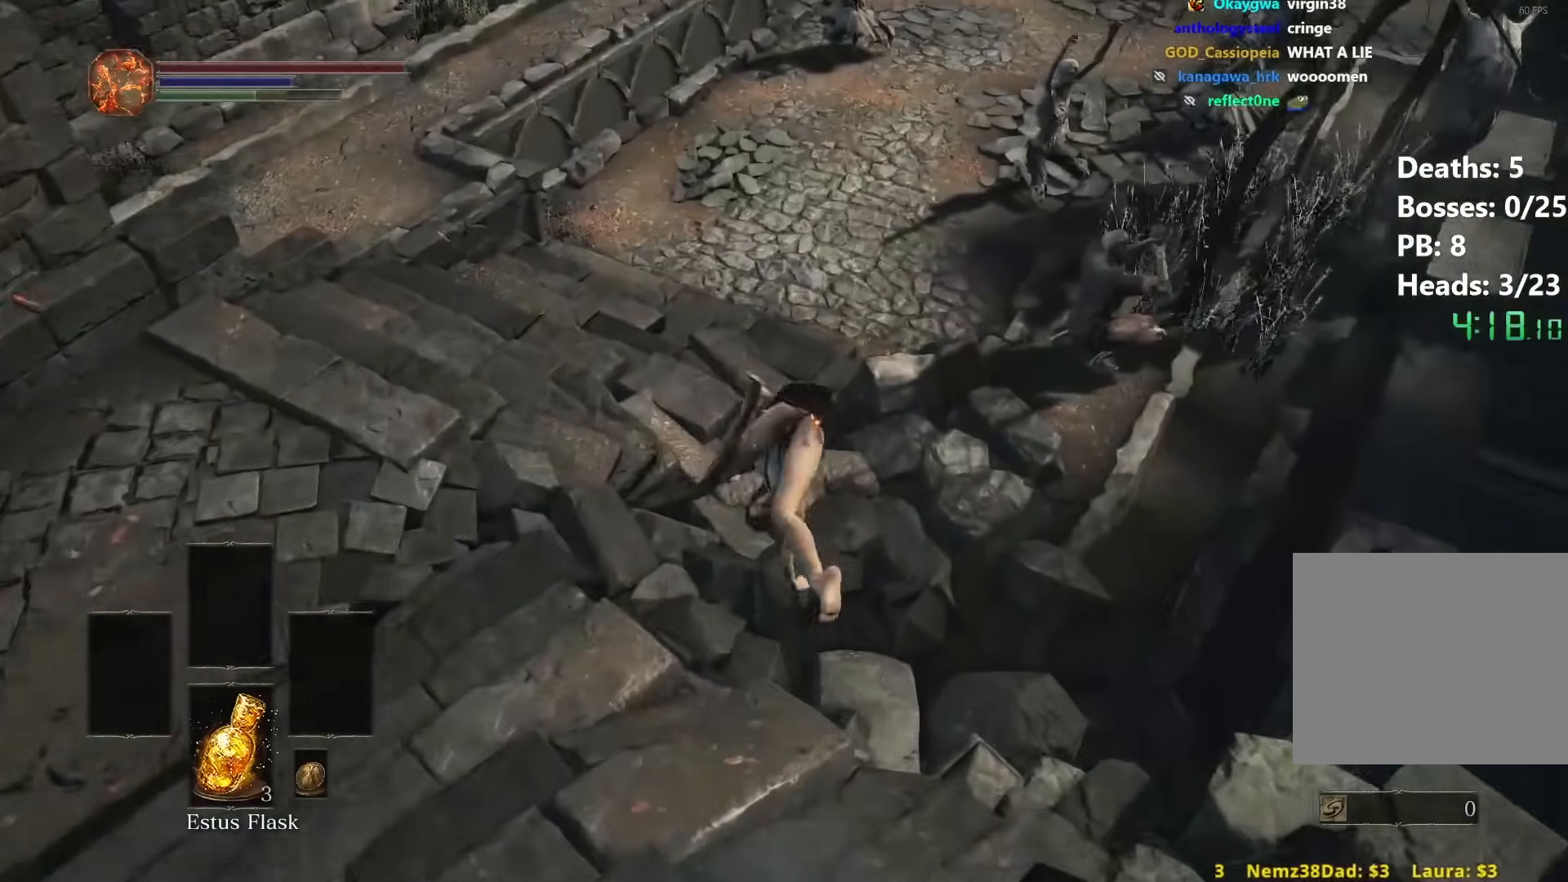
{"buttons": ["B"], "left_stick": "up", "right_stick": "up-right", "events": [[417, "right_stick", "up-right"]]}
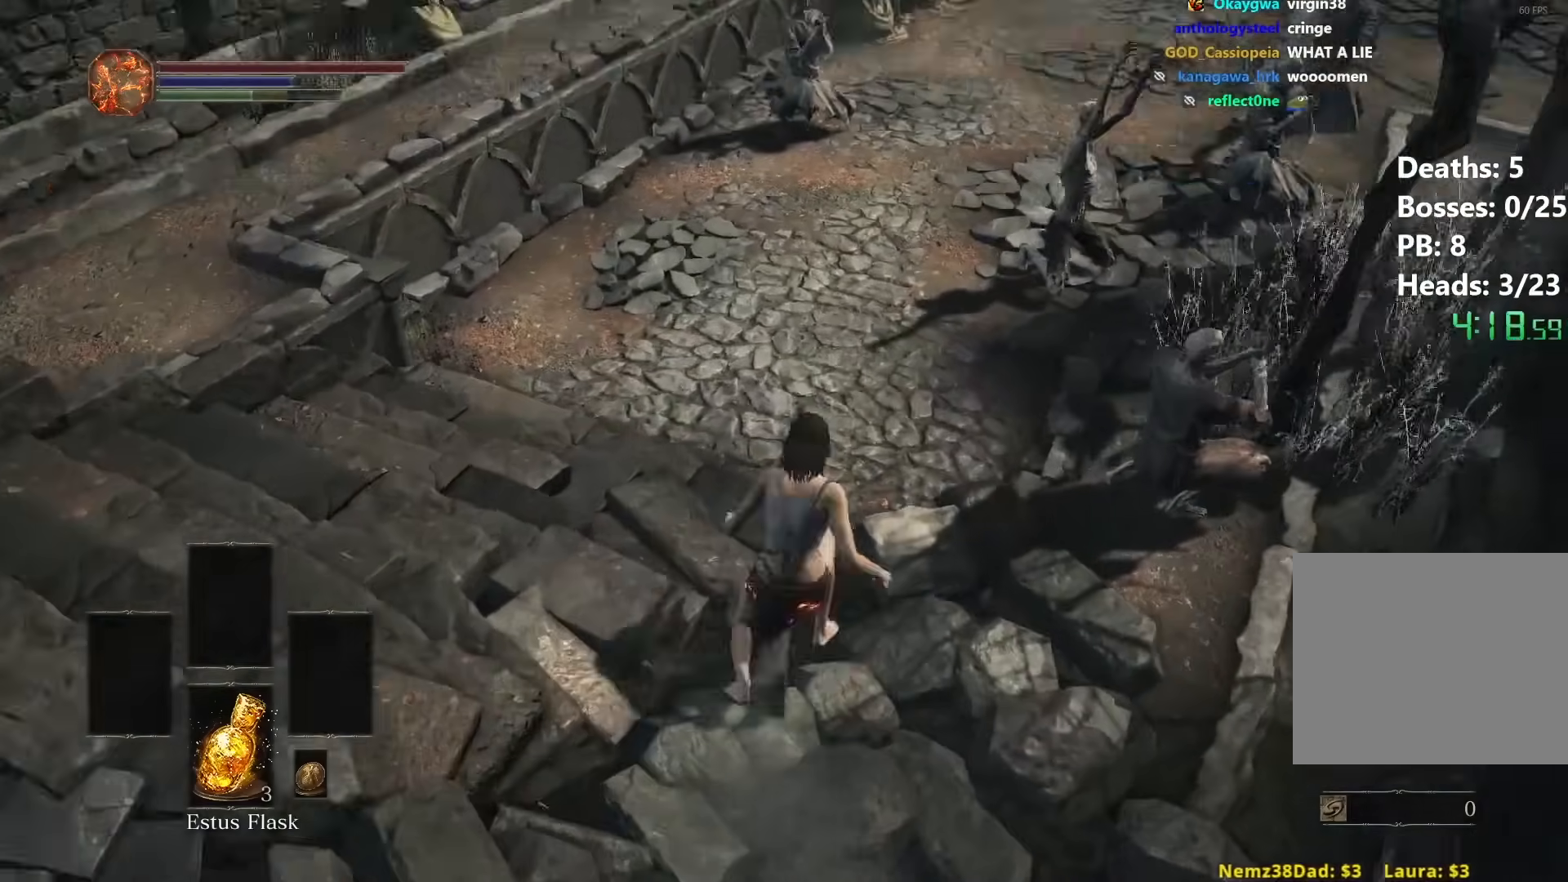
{"buttons": ["B"], "left_stick": "up", "right_stick": "center", "events": [[250, "right_stick", "center"]]}
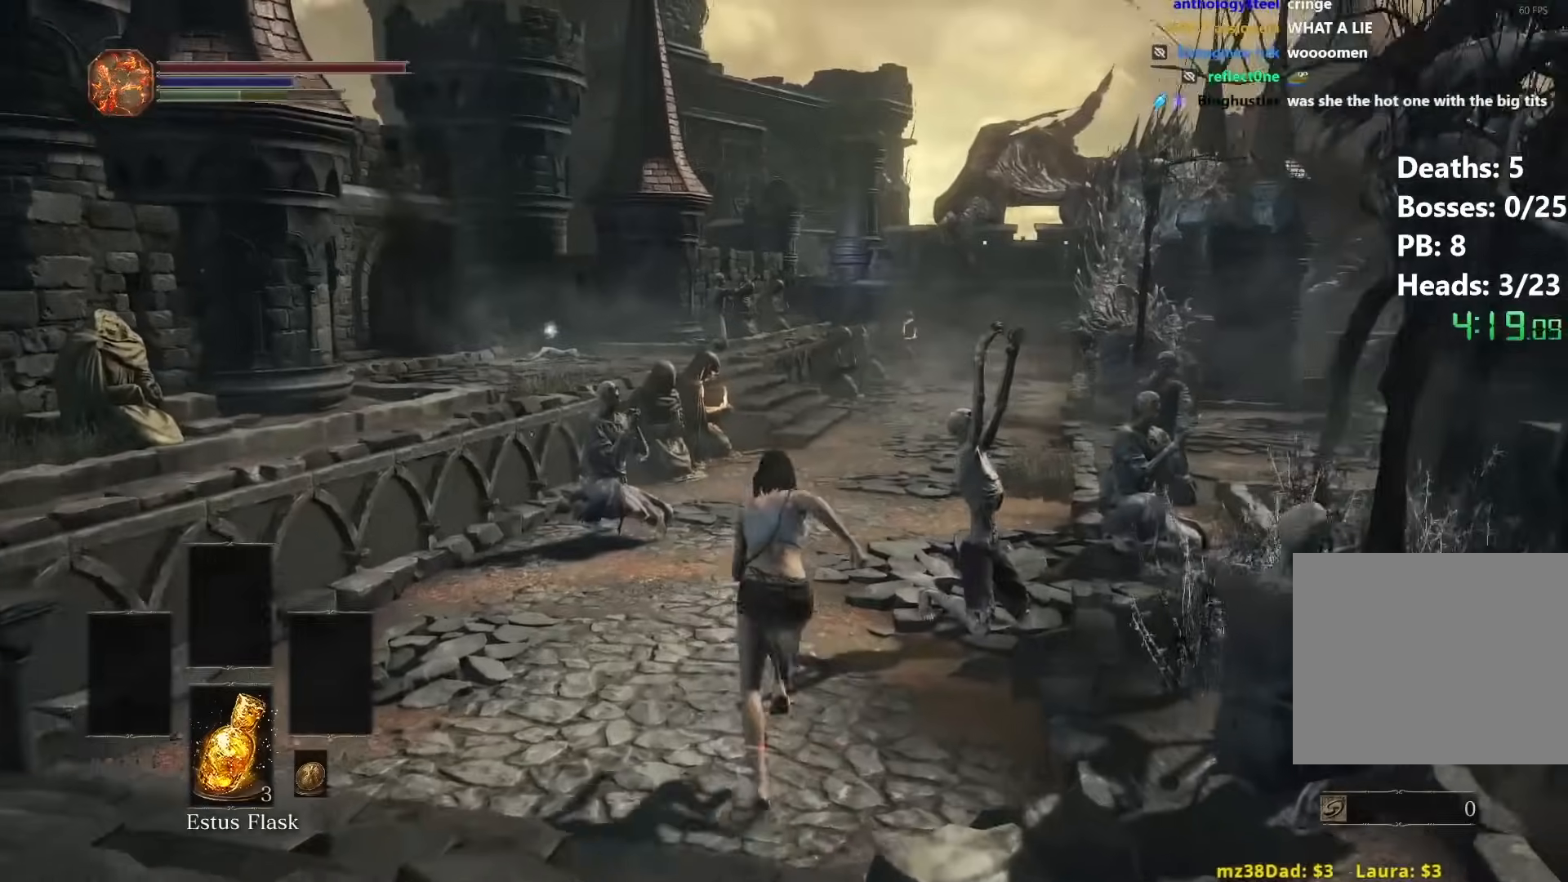
{"buttons": ["B"], "left_stick": "up", "right_stick": "center", "events": []}
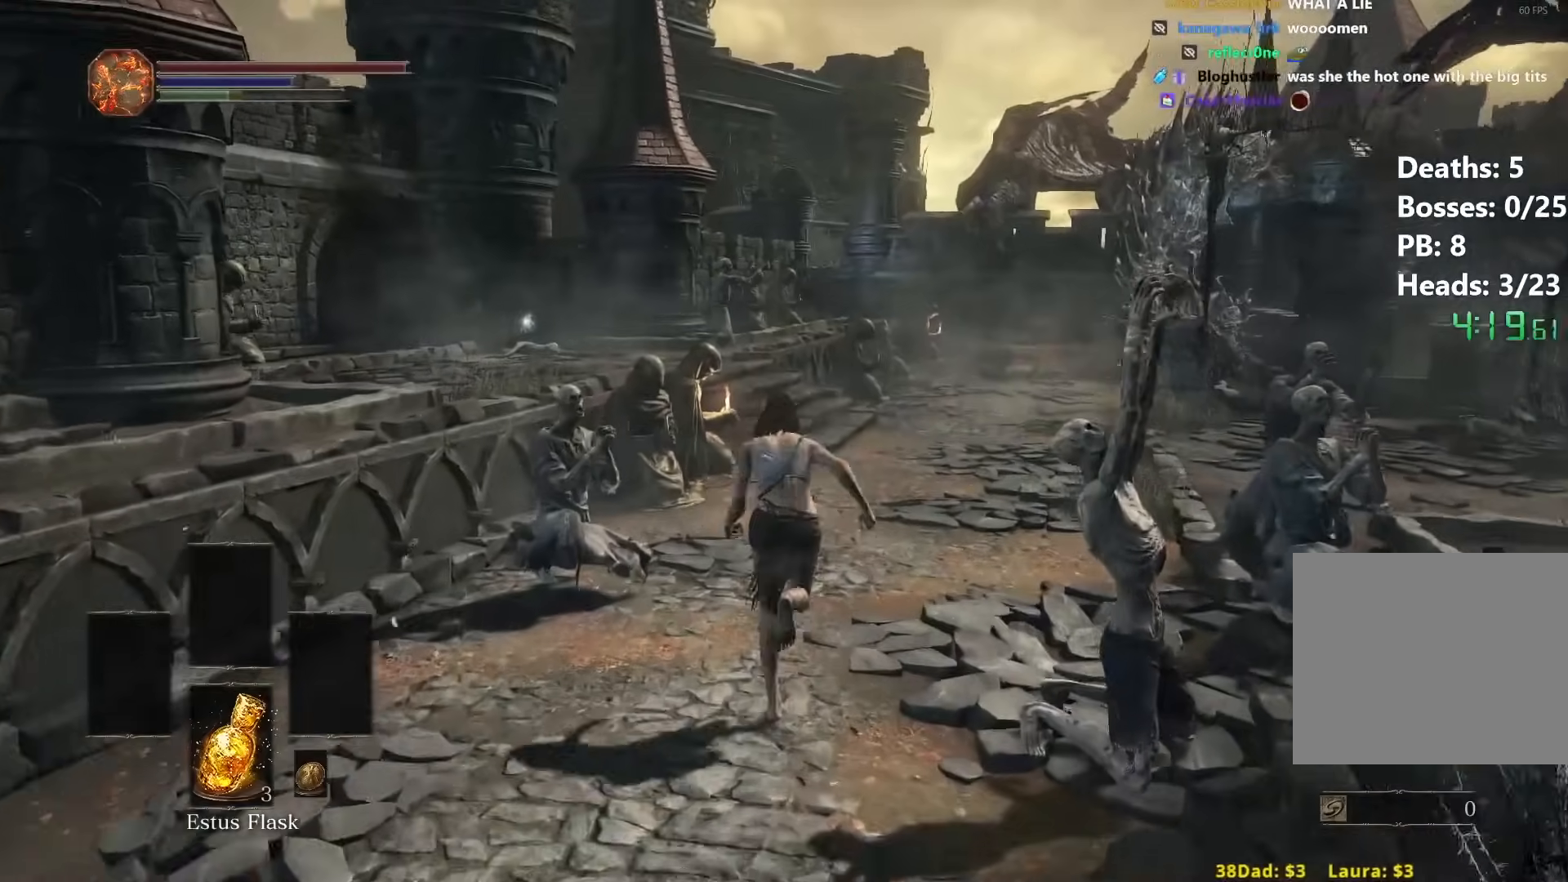
{"buttons": ["B"], "left_stick": "up", "right_stick": "center", "events": []}
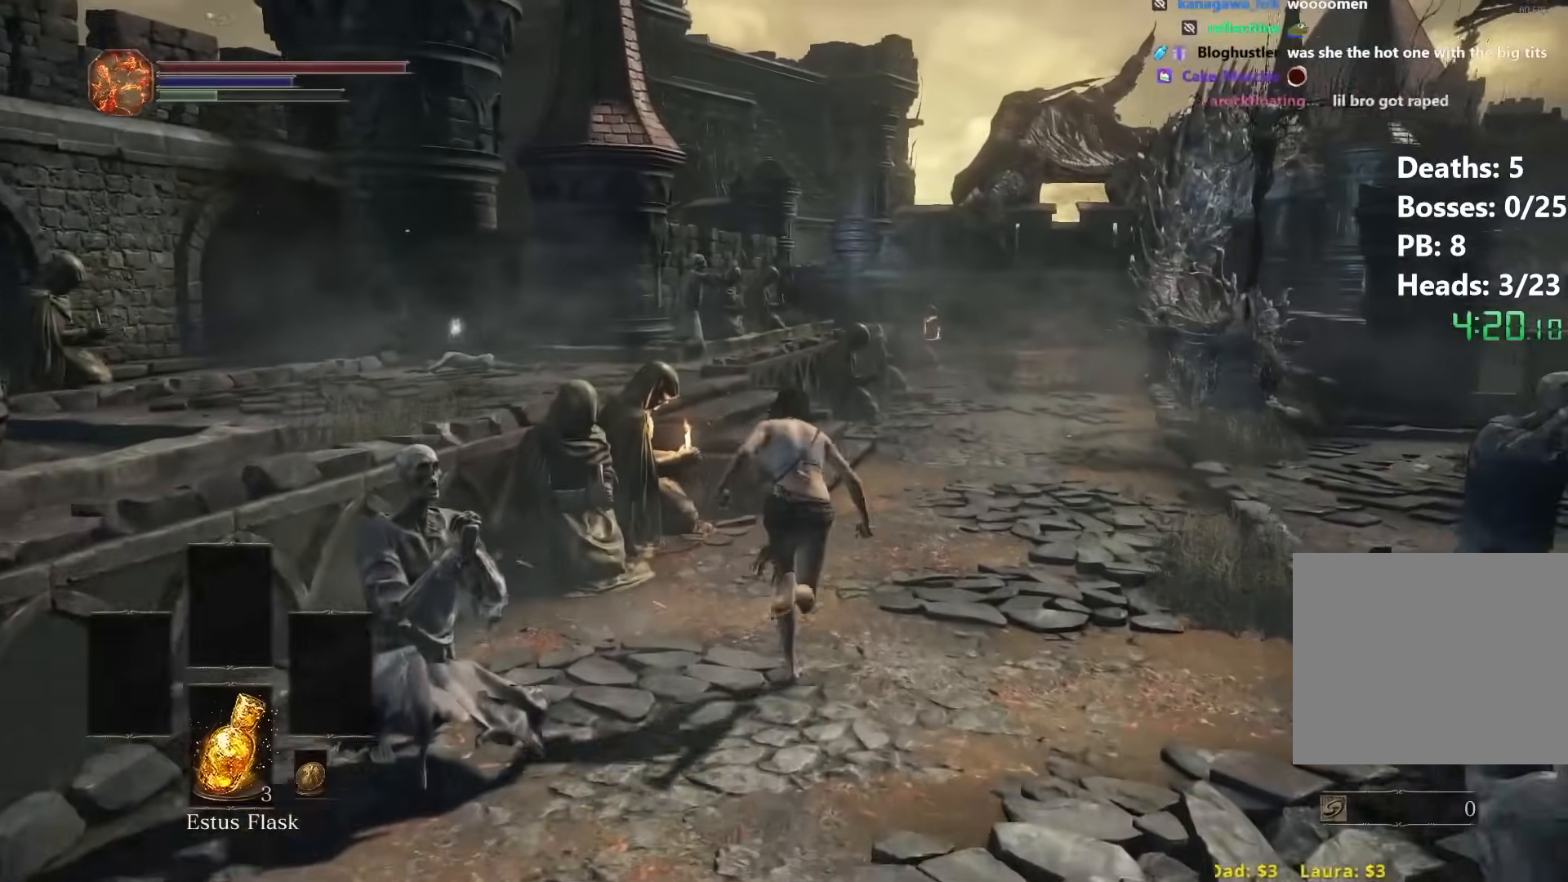
{"buttons": ["B"], "left_stick": "up", "right_stick": "down", "events": [[233, "right_stick", "down"]]}
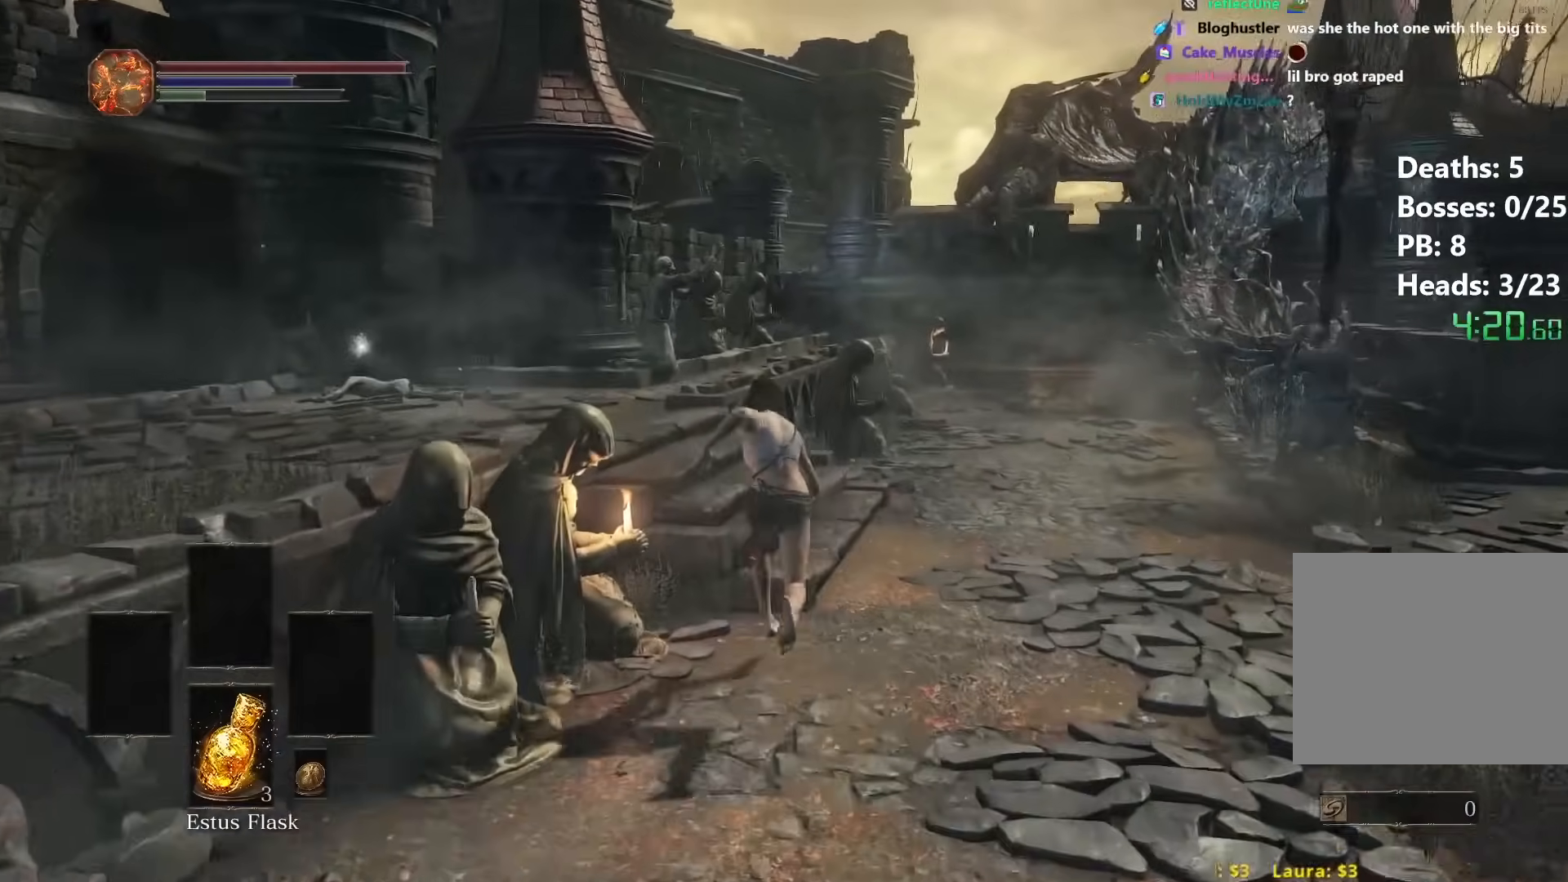
{"buttons": ["B"], "left_stick": "up", "right_stick": "down", "events": []}
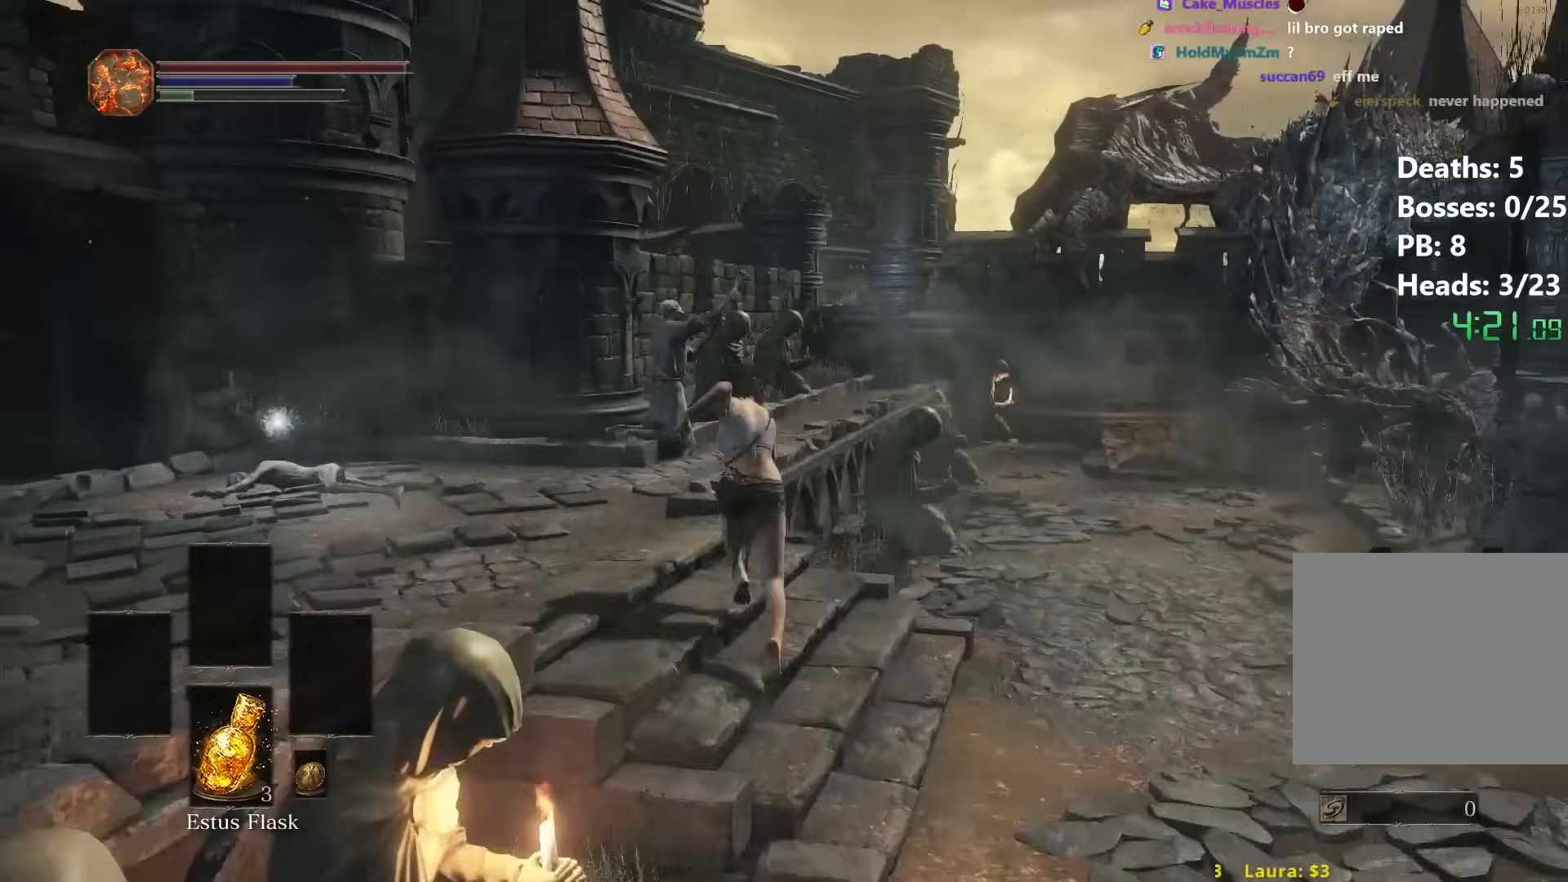
{"buttons": ["B"], "left_stick": "up", "right_stick": "down", "events": [[300, "right_stick", "down-right"], [500, "right_stick", "down"]]}
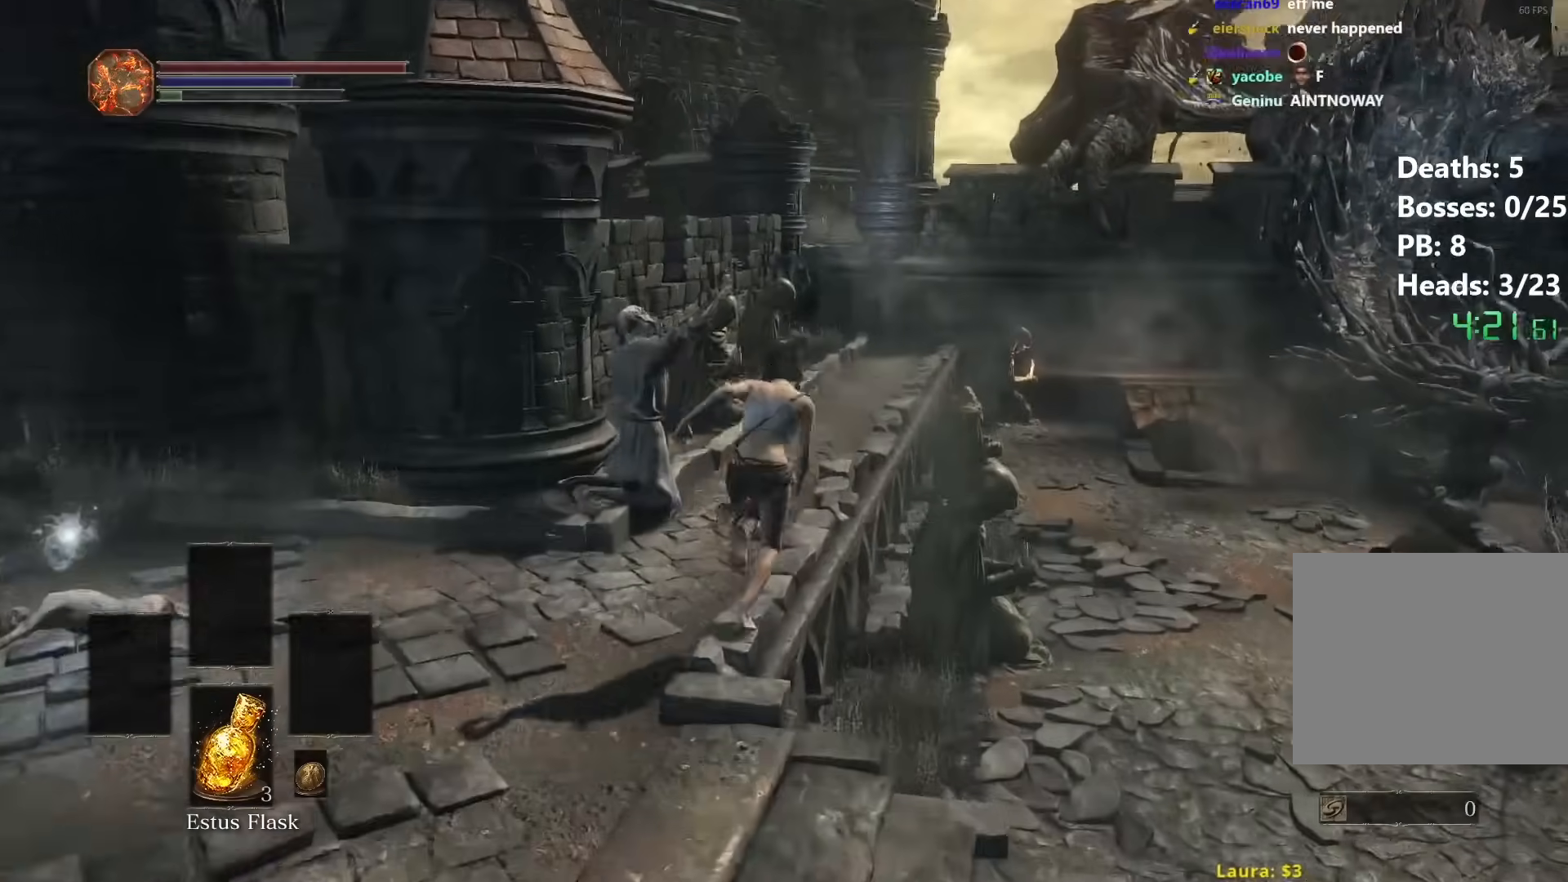
{"buttons": ["B"], "left_stick": "up-right", "right_stick": "down", "events": [[333, "left_stick", "up-right"]]}
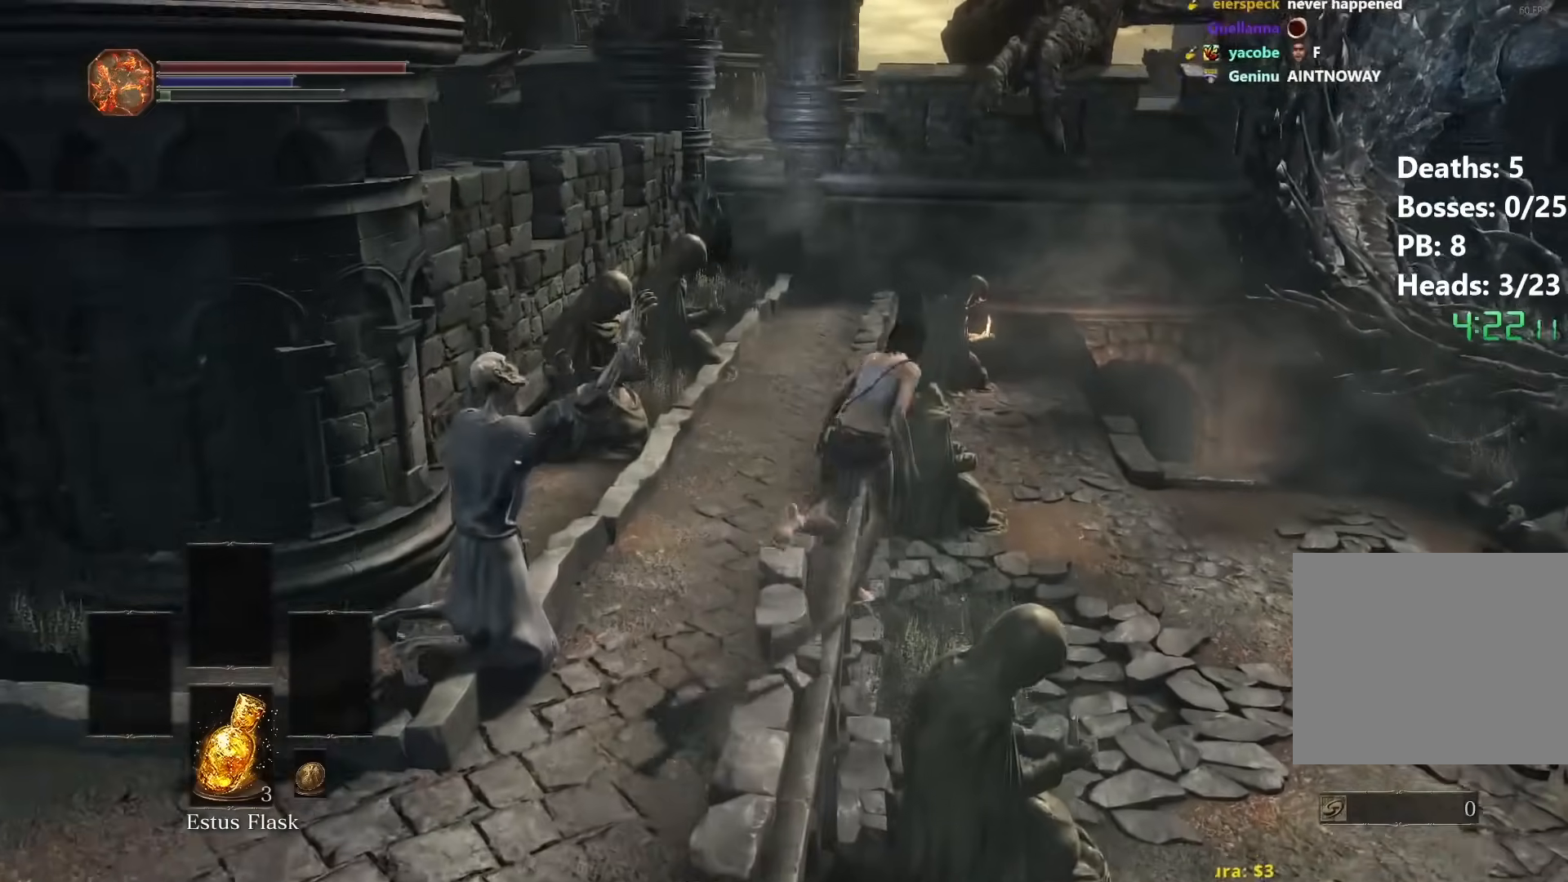
{"buttons": ["B"], "left_stick": "up", "right_stick": "down-left", "events": [[167, "B", "up"], [267, "right_stick", "down-left"], [333, "B", "down"], [417, "left_stick", "up"]]}
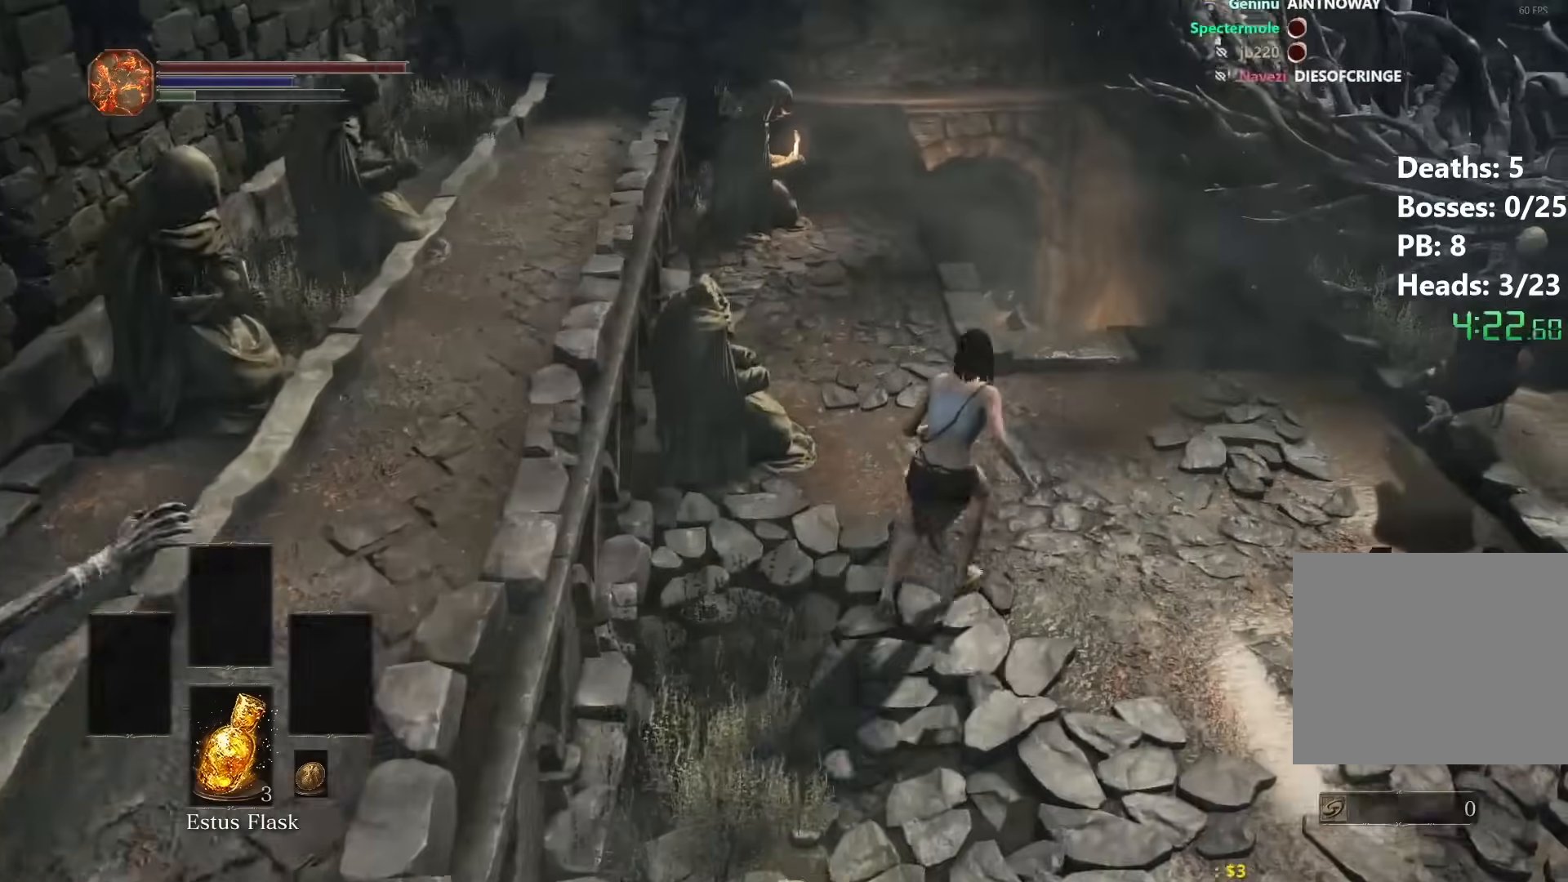
{"buttons": ["B"], "left_stick": "up", "right_stick": "down-left", "events": [[67, "right_stick", "left"], [167, "right_stick", "down-left"]]}
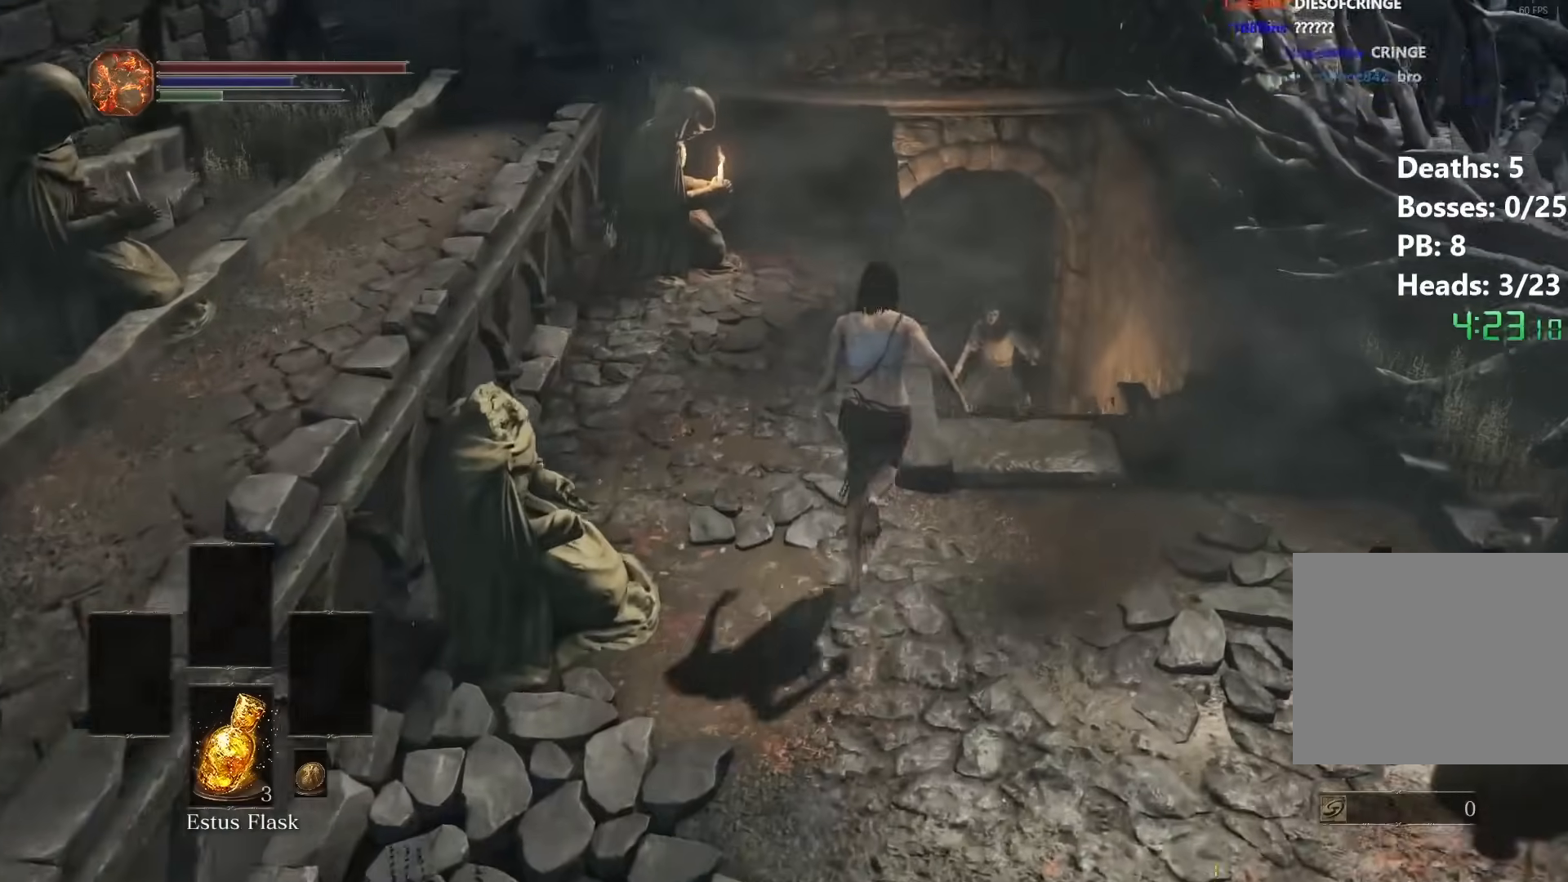
{"buttons": ["B"], "left_stick": "up", "right_stick": "down", "events": [[233, "right_stick", "down"]]}
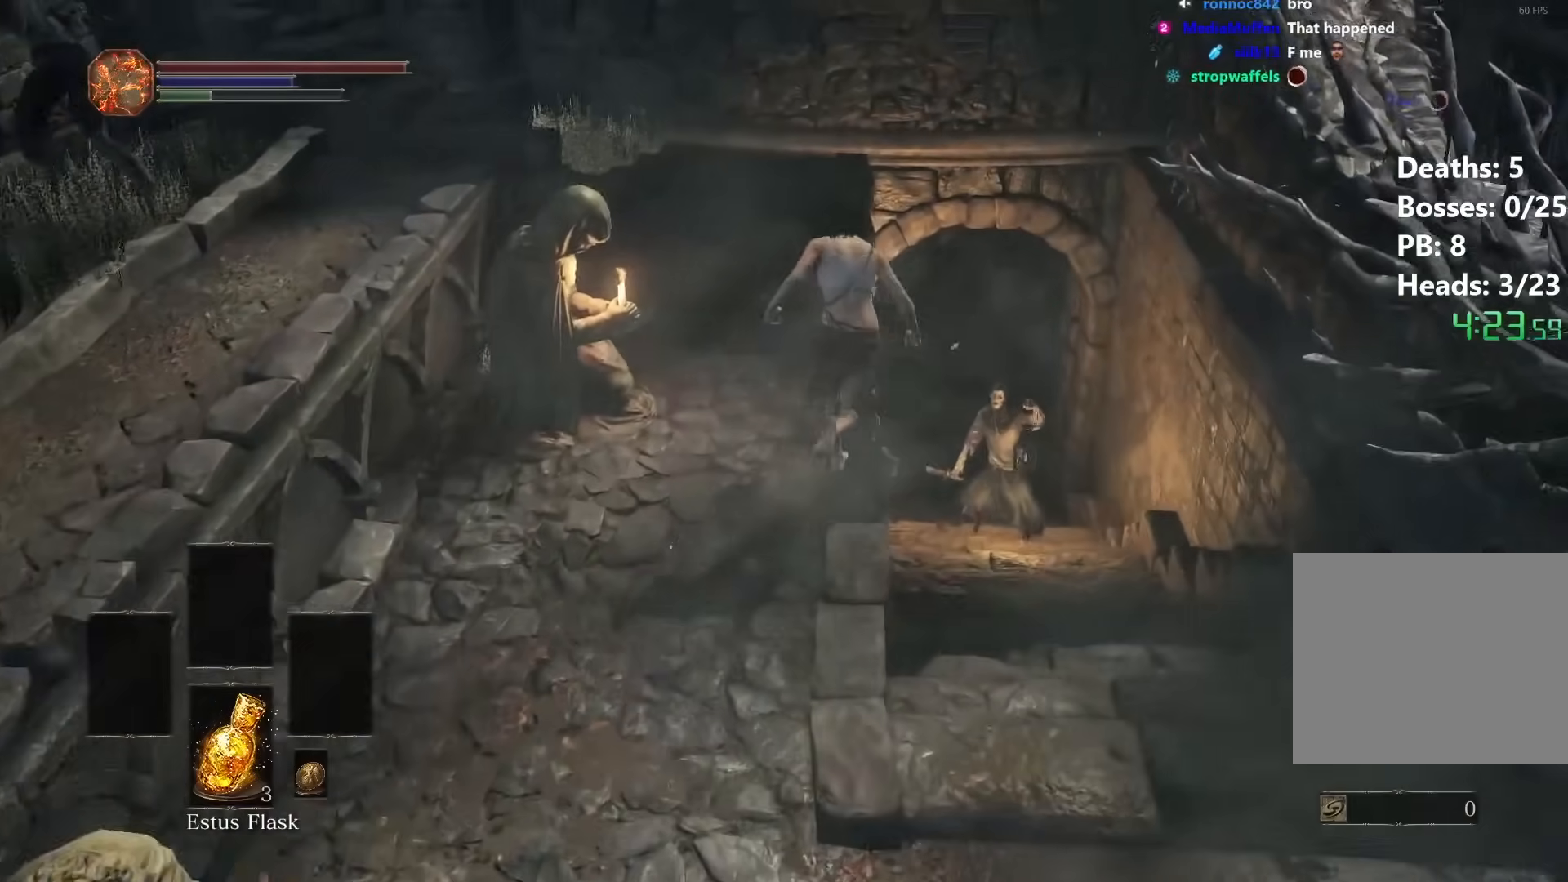
{"buttons": ["B"], "left_stick": "up", "right_stick": "down", "events": []}
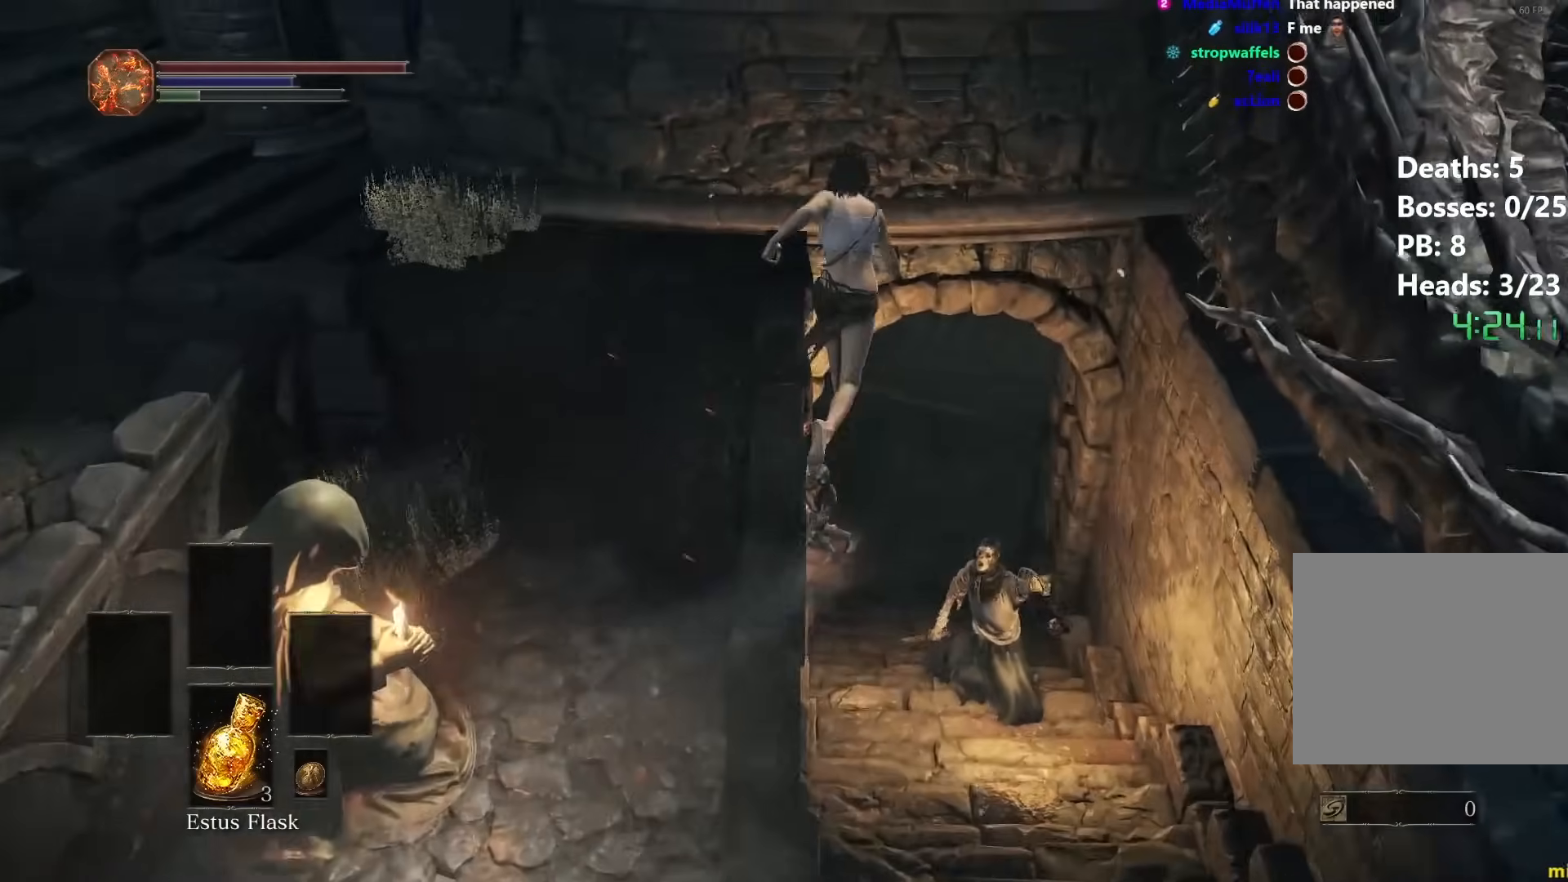
{"buttons": [], "left_stick": "up", "right_stick": "center", "events": [[33, "B", "up"], [233, "right_stick", "center"]]}
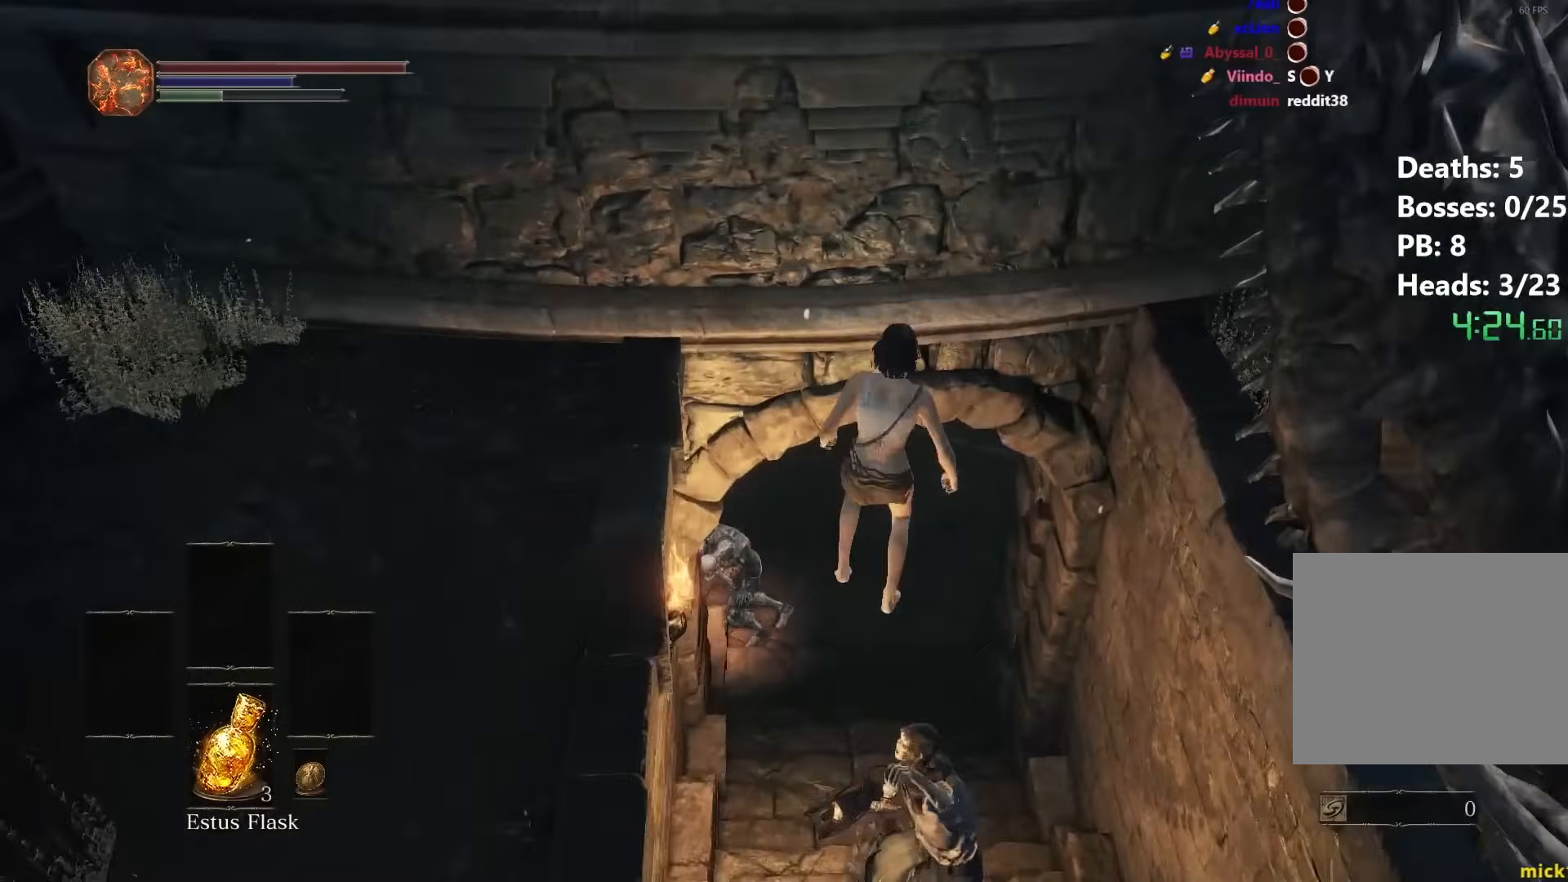
{"buttons": ["B"], "left_stick": "up", "right_stick": "center", "events": [[133, "B", "down"], [217, "B", "up"], [300, "B", "down"], [400, "B", "up"], [467, "B", "down"]]}
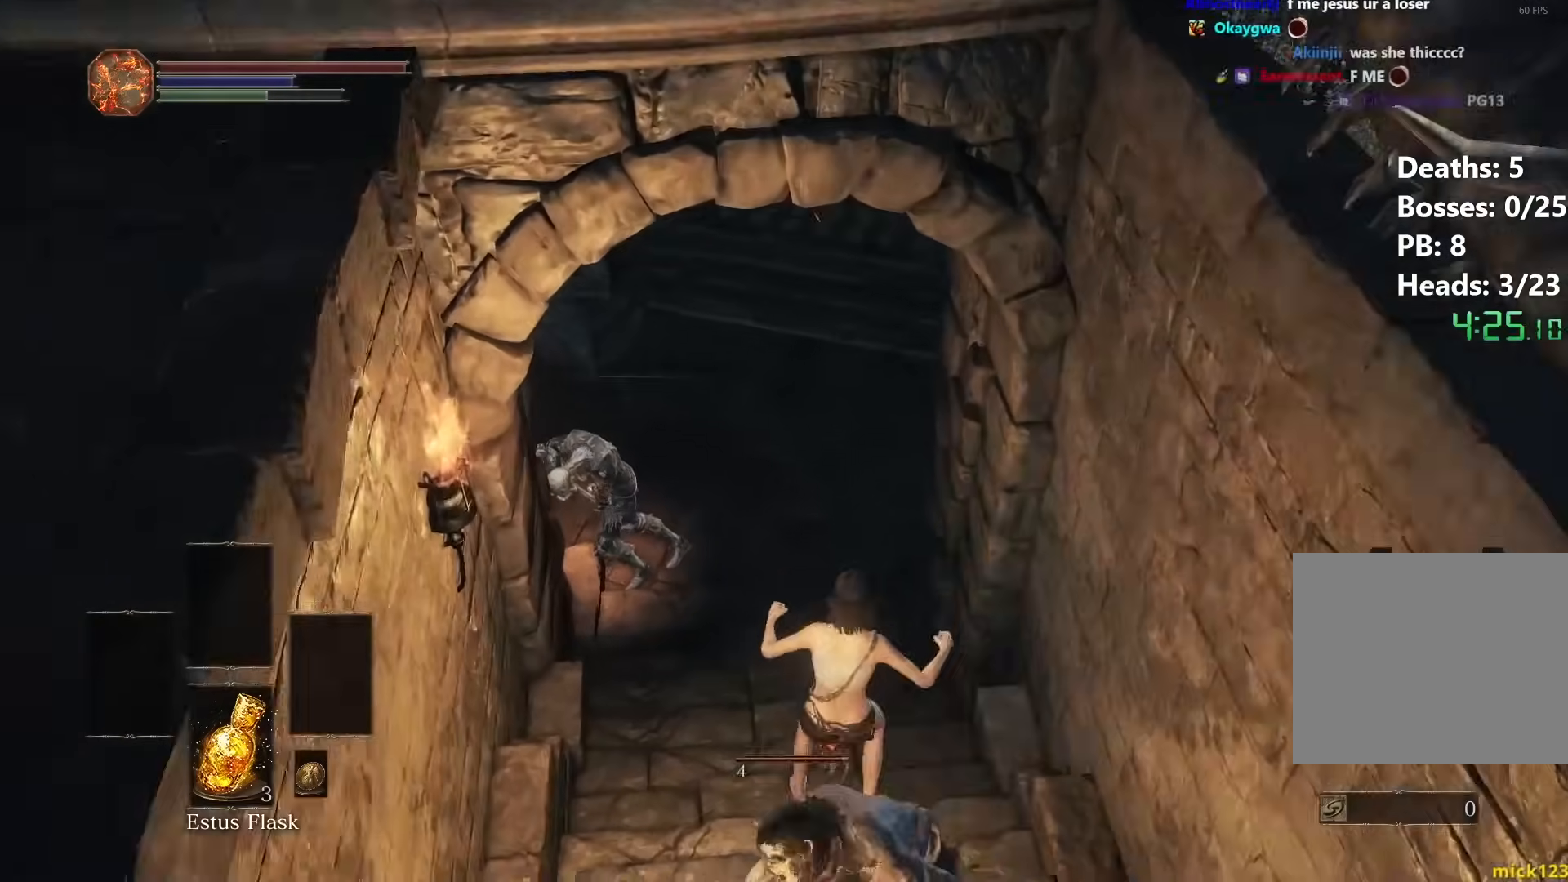
{"buttons": ["B"], "left_stick": "up", "right_stick": "up", "events": [[17, "B", "up"], [83, "B", "down"], [167, "B", "up"], [217, "B", "down"], [350, "right_stick", "up"]]}
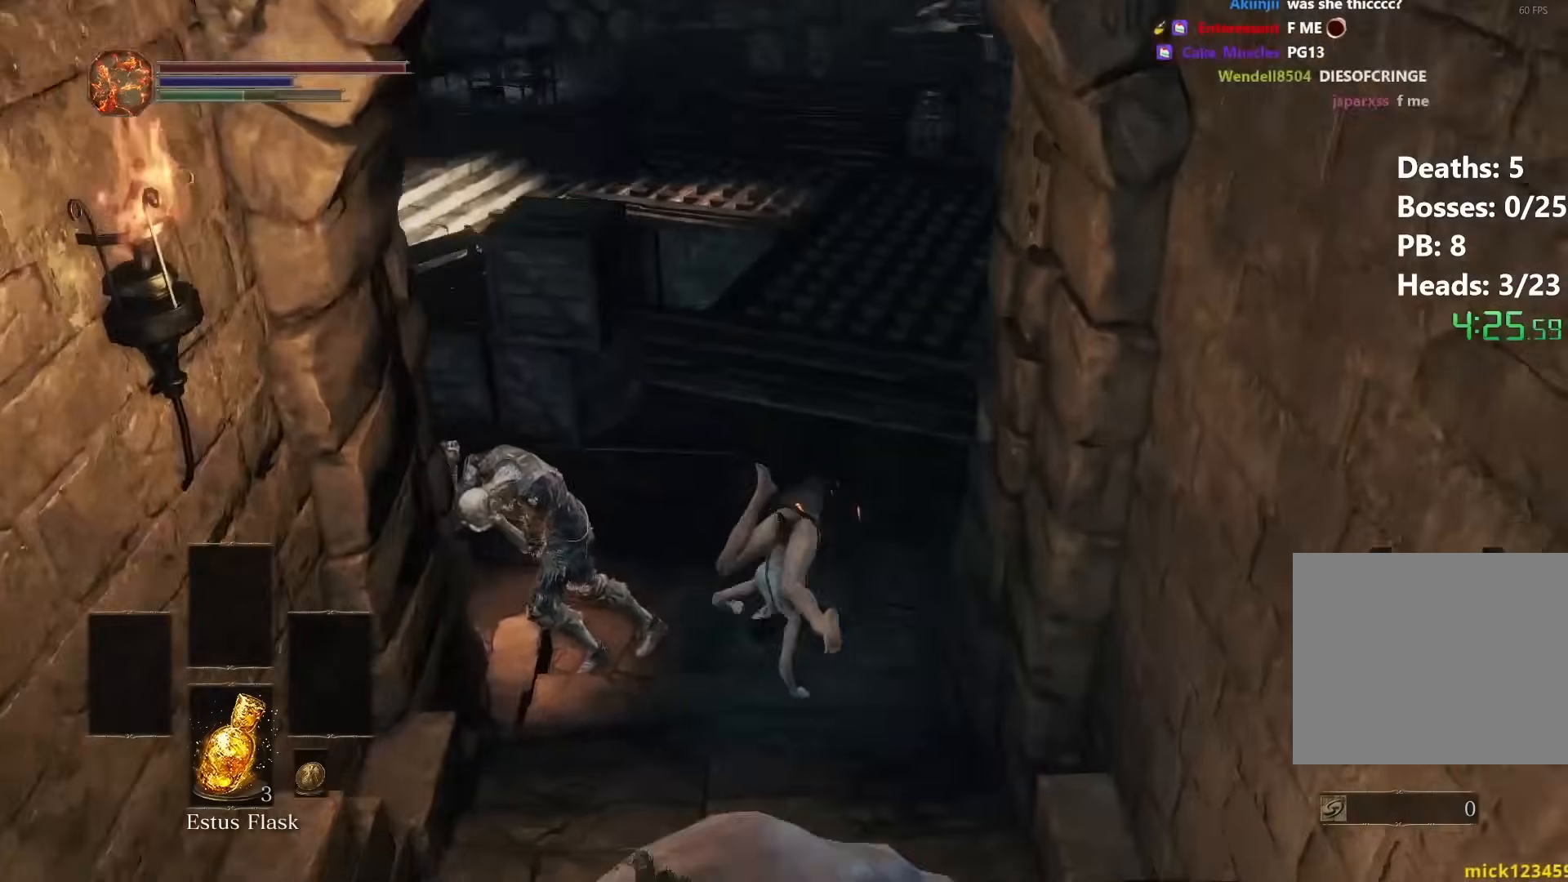
{"buttons": ["B"], "left_stick": "up", "right_stick": "center", "events": [[33, "right_stick", "center"]]}
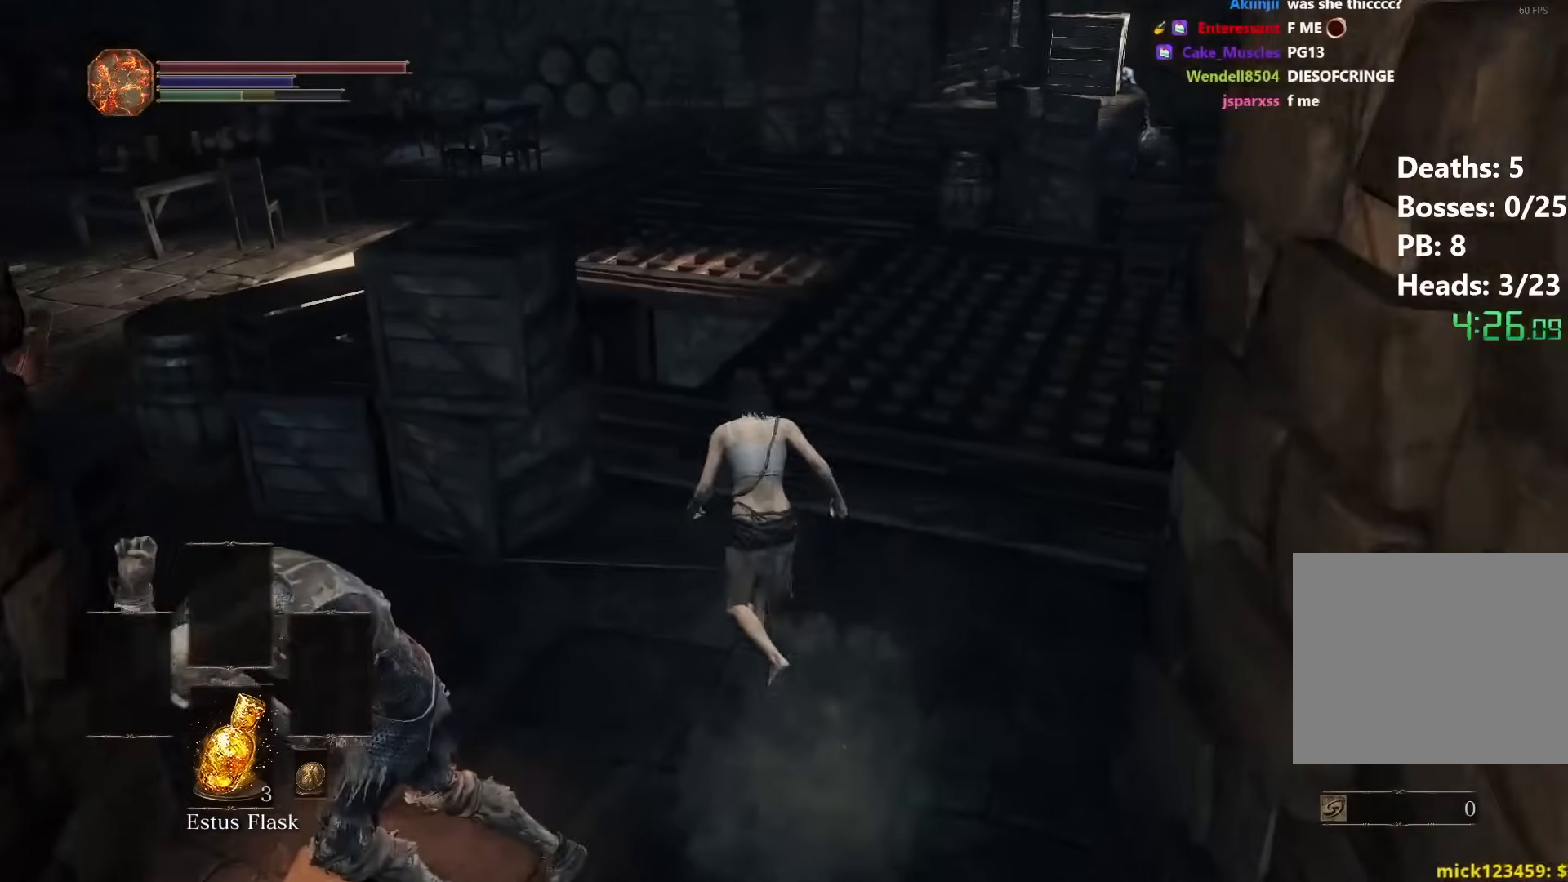
{"buttons": ["B"], "left_stick": "up", "right_stick": "down", "events": [[450, "right_stick", "down"]]}
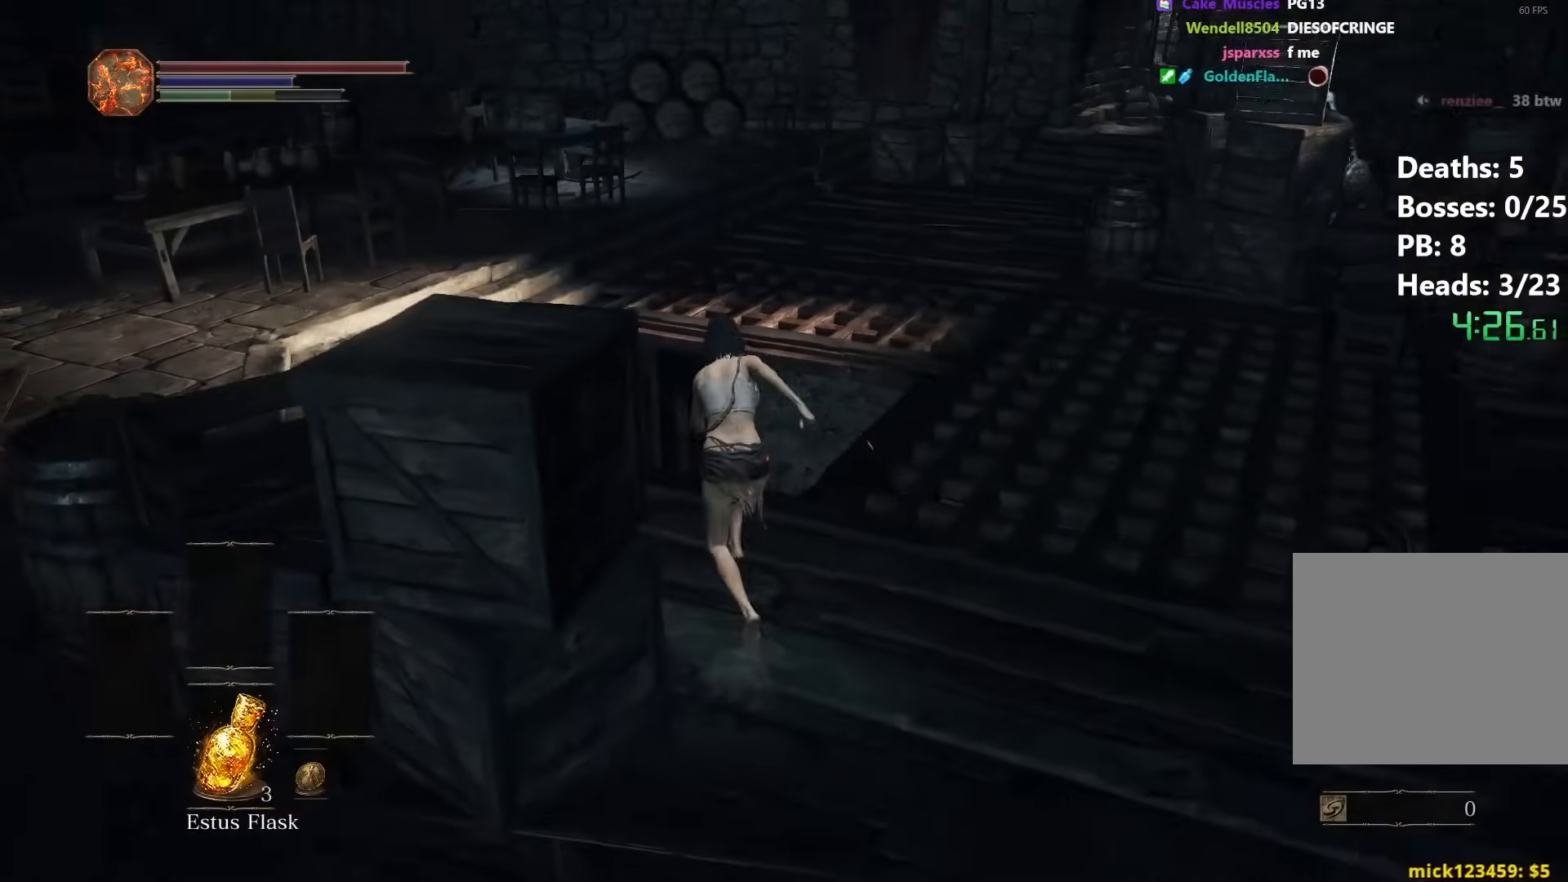
{"buttons": ["B"], "left_stick": "up", "right_stick": "down", "events": []}
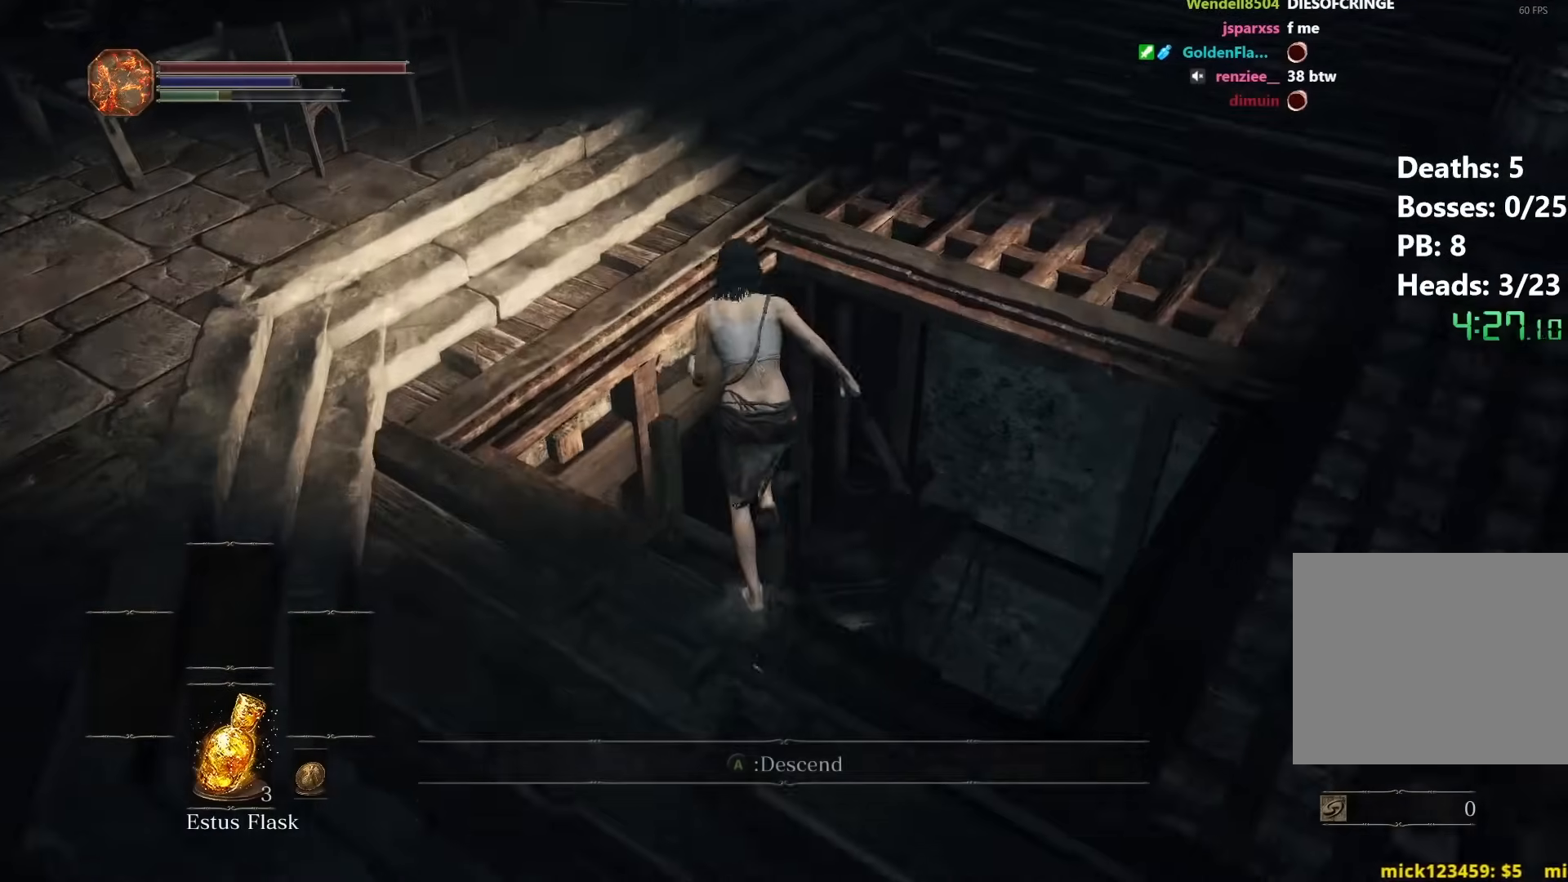
{"buttons": ["B"], "left_stick": "down-right", "right_stick": "center", "events": [[267, "B", "up"], [300, "right_stick", "center"], [367, "left_stick", "right"], [450, "B", "down"], [450, "left_stick", "down-right"]]}
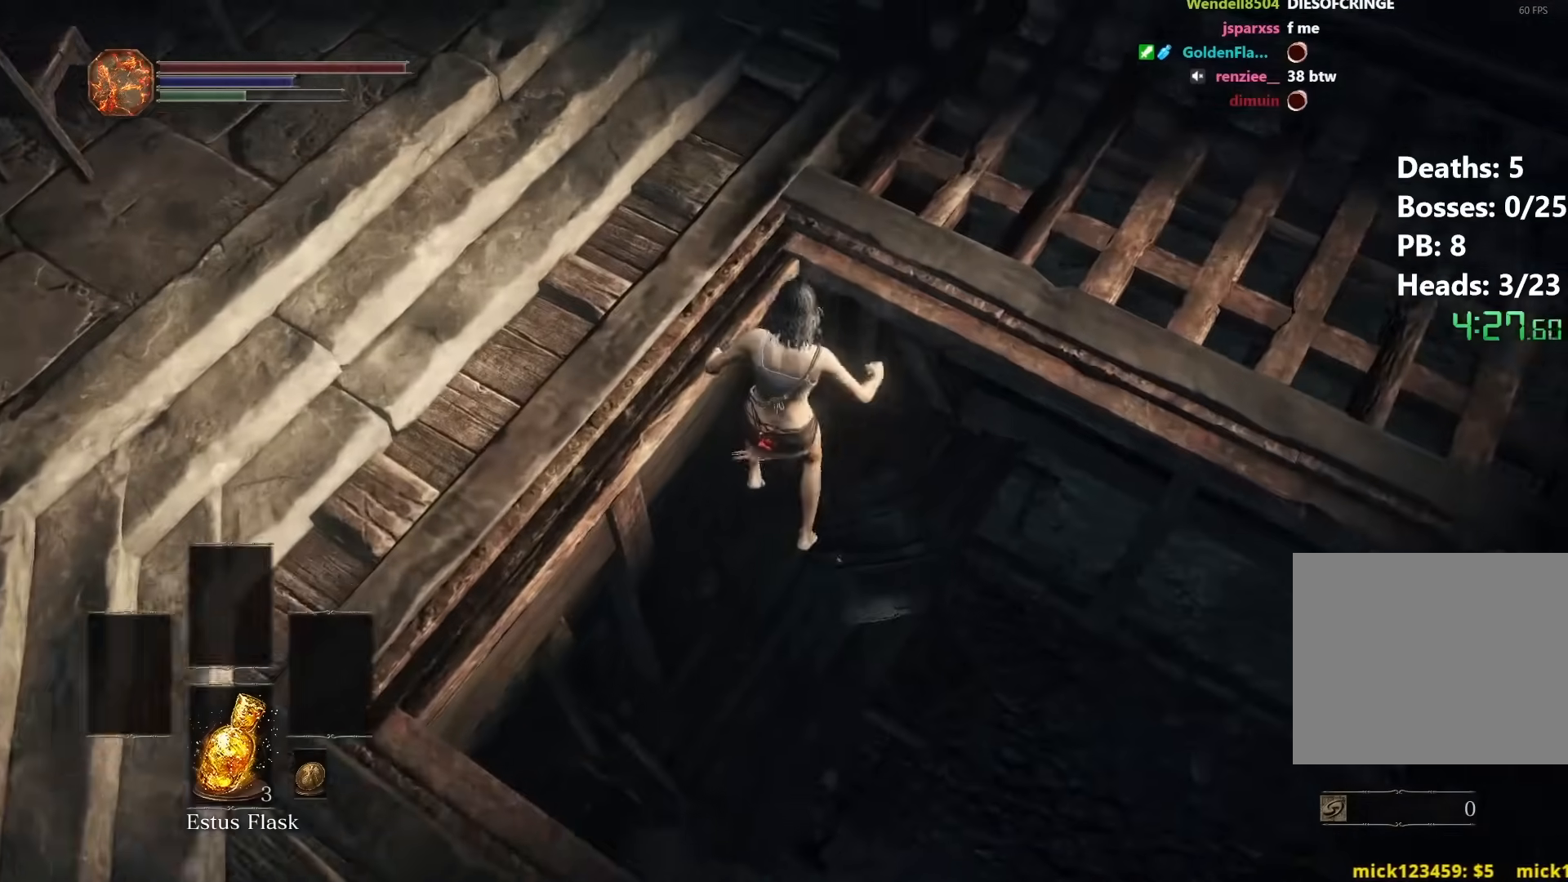
{"buttons": [], "left_stick": "down-right", "right_stick": "center", "events": [[33, "B", "up"], [100, "B", "down"], [183, "B", "up"], [250, "B", "down"], [333, "B", "up"], [417, "B", "down"], [483, "B", "up"]]}
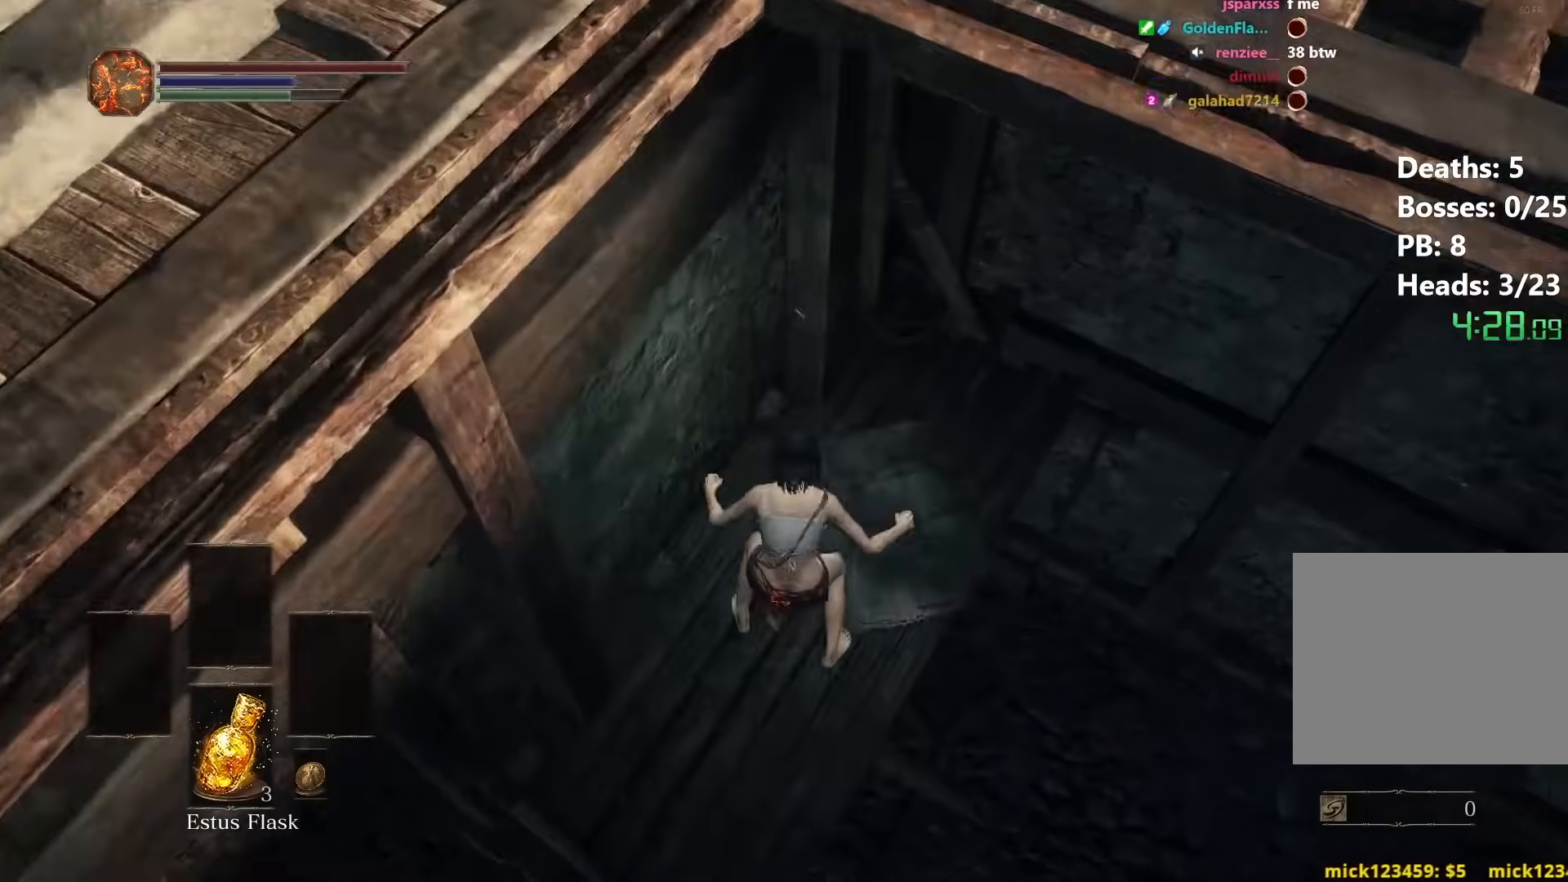
{"buttons": [], "left_stick": "up-right", "right_stick": "right", "events": [[67, "B", "down"], [167, "B", "up"], [233, "left_stick", "right"], [317, "right_stick", "right"], [417, "left_stick", "up-right"]]}
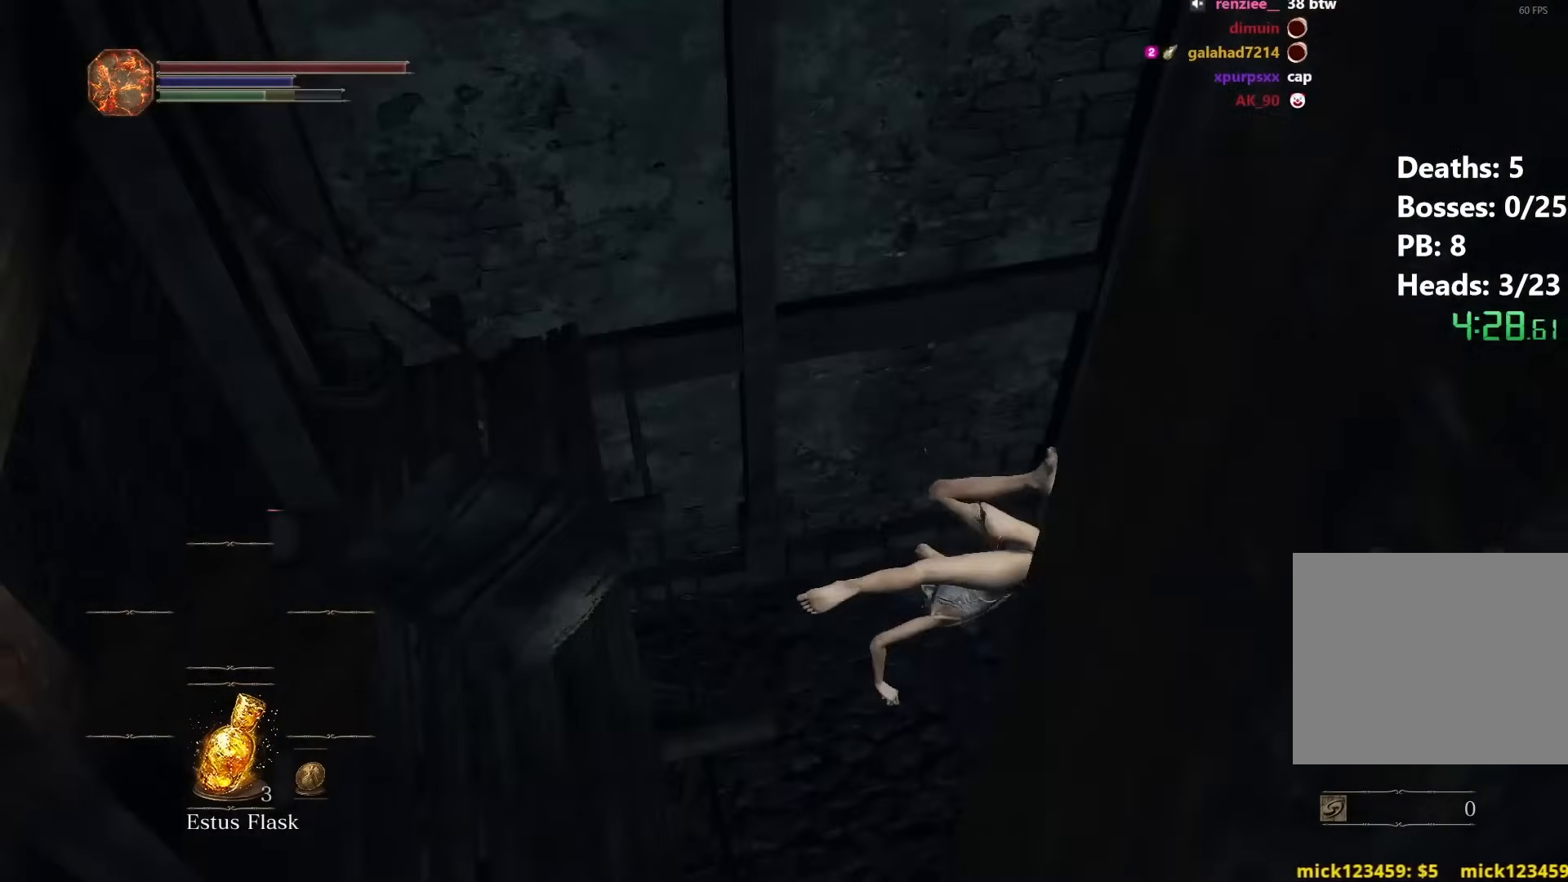
{"buttons": [], "left_stick": "up", "right_stick": "center", "events": [[17, "left_stick", "up"], [150, "B", "down"], [267, "B", "up"], [283, "right_stick", "center"], [350, "B", "down"], [400, "B", "up"]]}
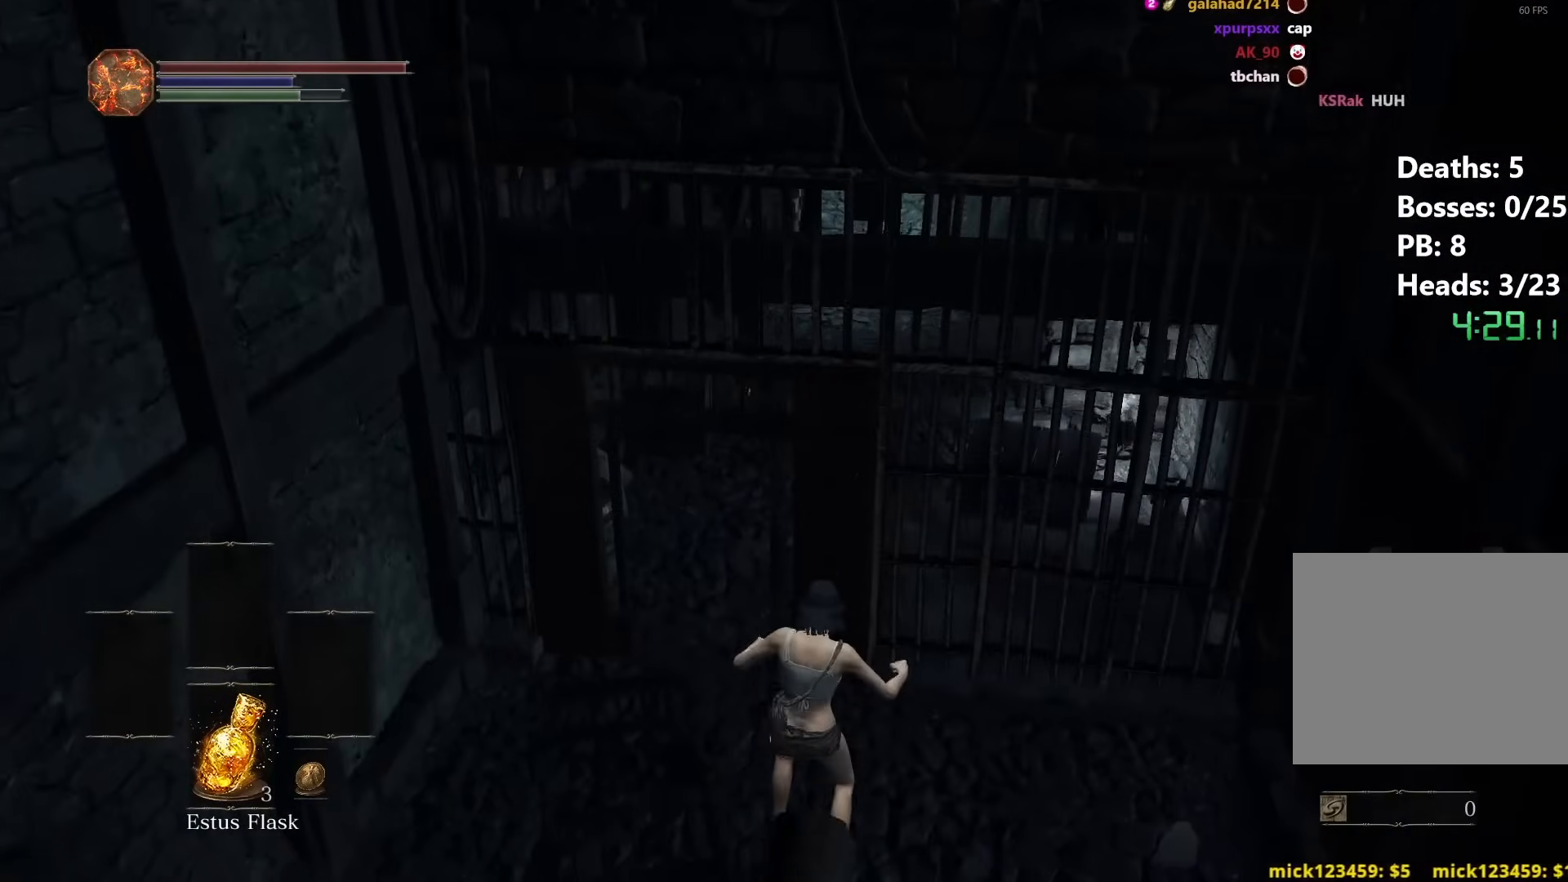
{"buttons": [], "left_stick": "up", "right_stick": "up", "events": [[17, "B", "down"], [83, "B", "up"], [167, "B", "down"], [250, "B", "up"], [317, "B", "down"], [383, "B", "up"], [500, "right_stick", "up"]]}
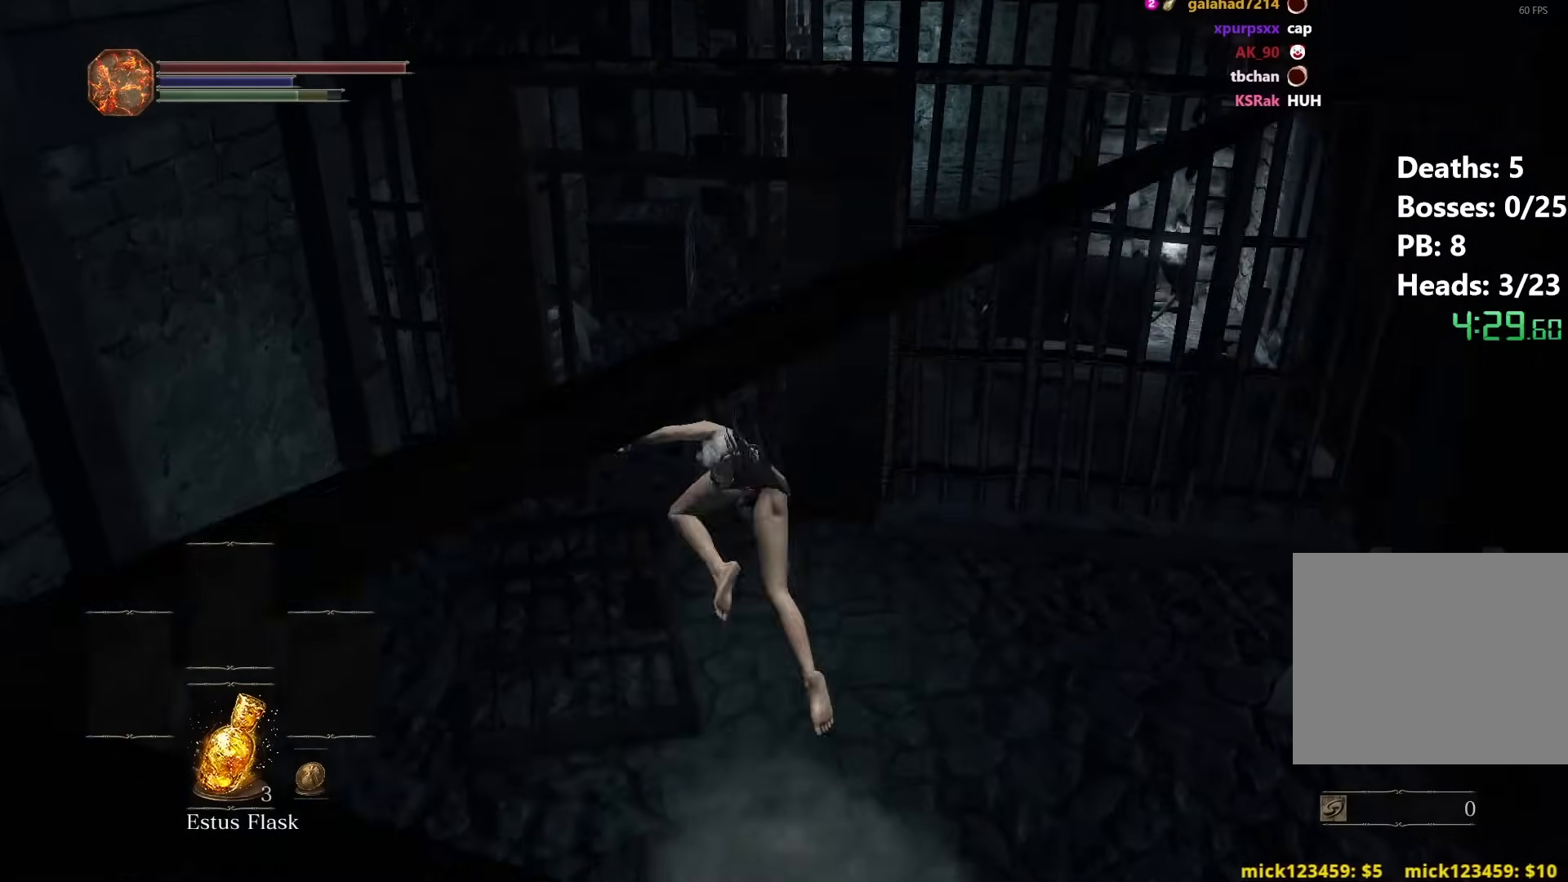
{"buttons": ["B"], "left_stick": "up-right", "right_stick": "center", "events": [[17, "B", "down"], [117, "right_stick", "center"], [300, "left_stick", "up-right"]]}
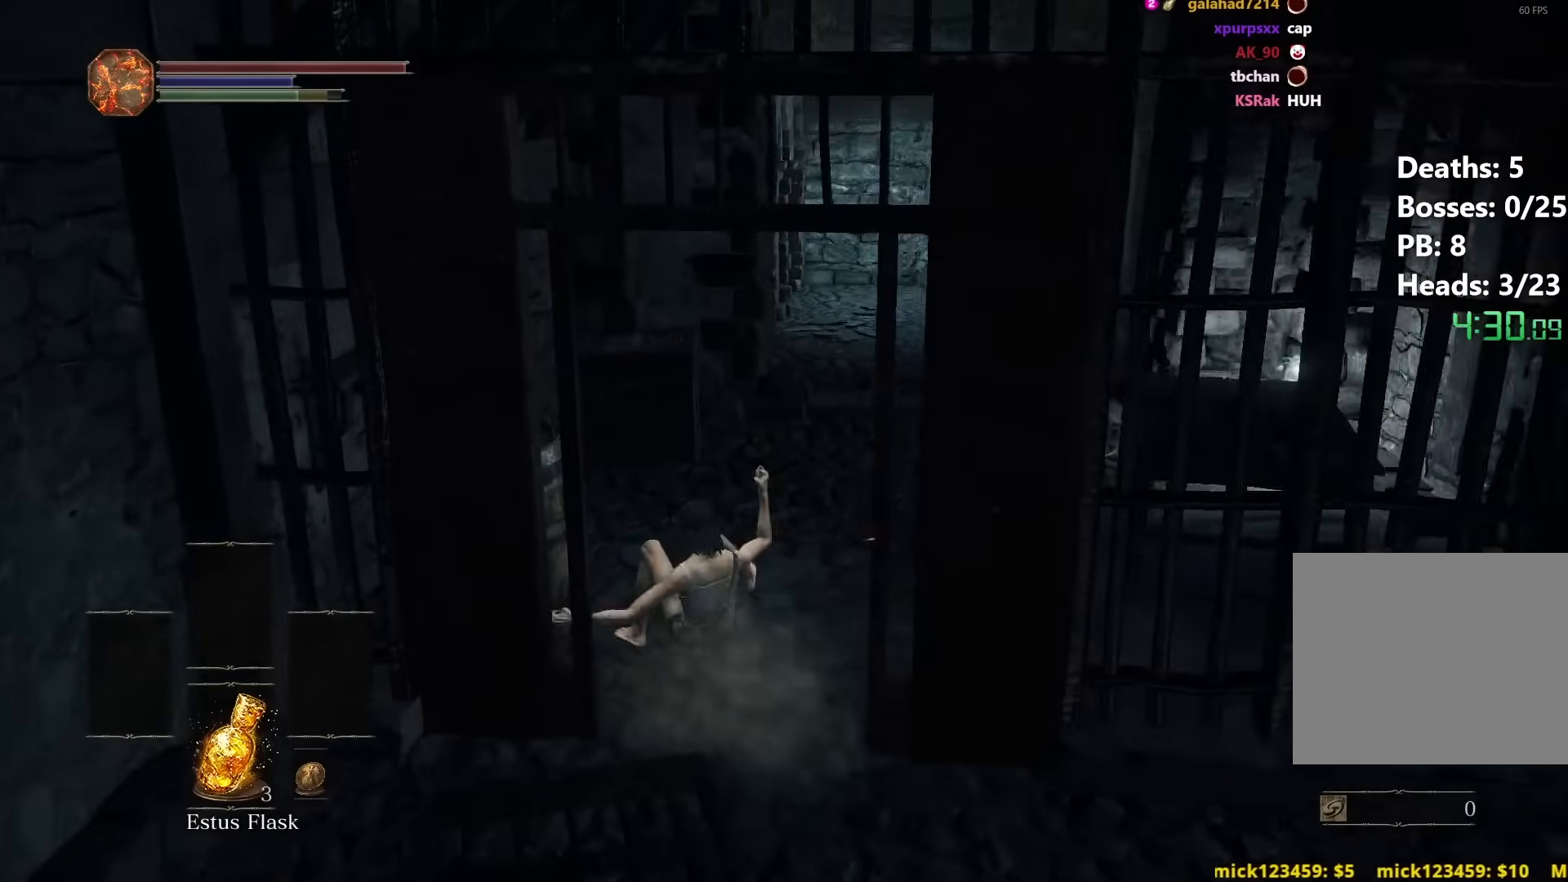
{"buttons": ["B"], "left_stick": "up-right", "right_stick": "left", "events": [[400, "right_stick", "left"]]}
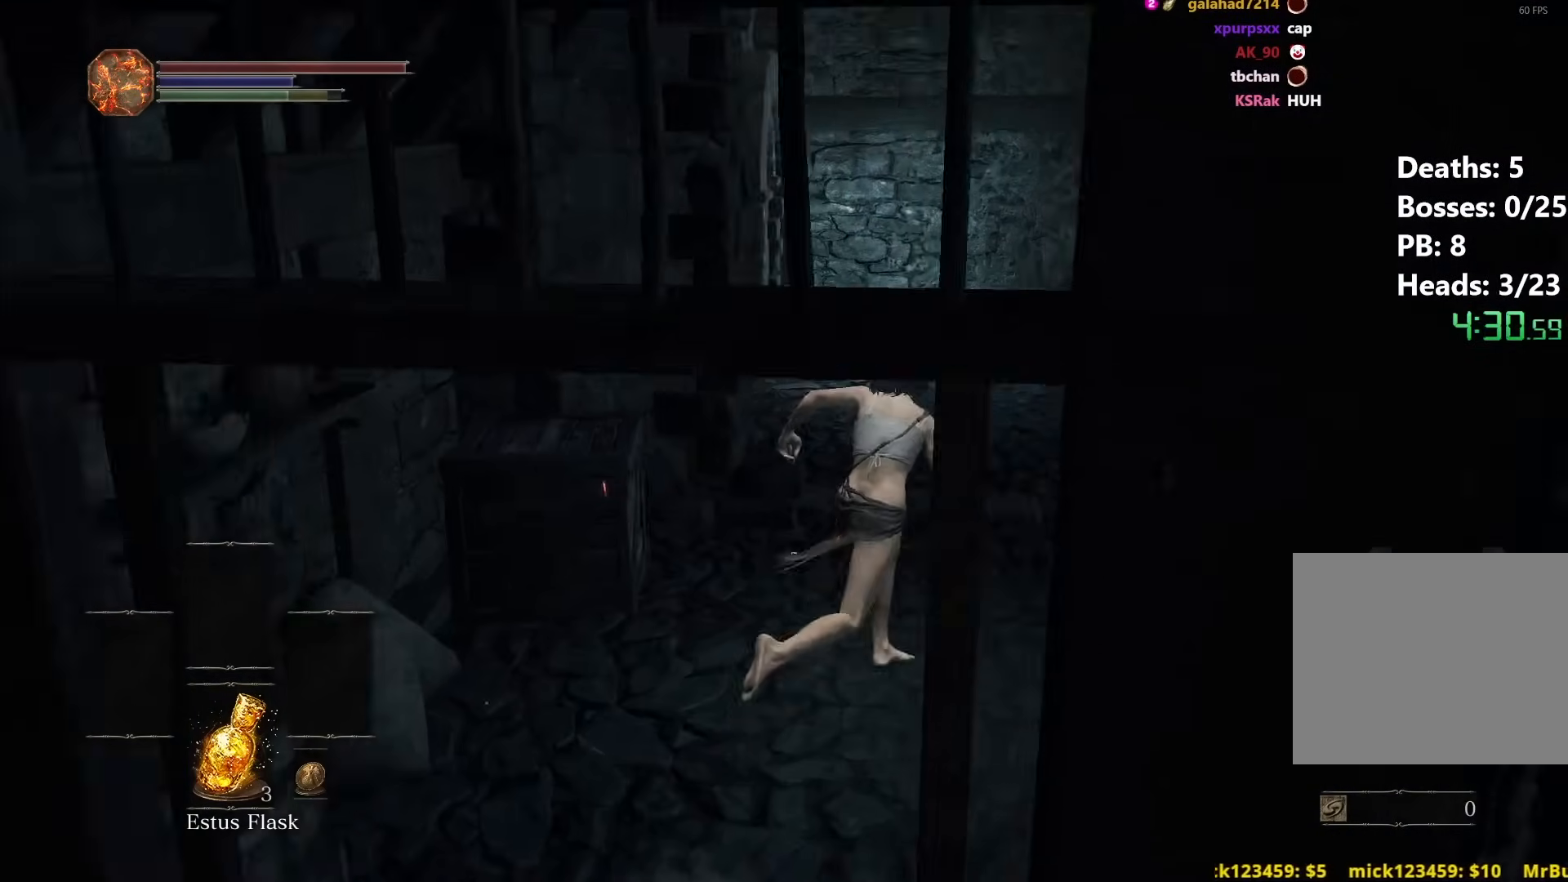
{"buttons": ["B"], "left_stick": "up-right", "right_stick": "left", "events": []}